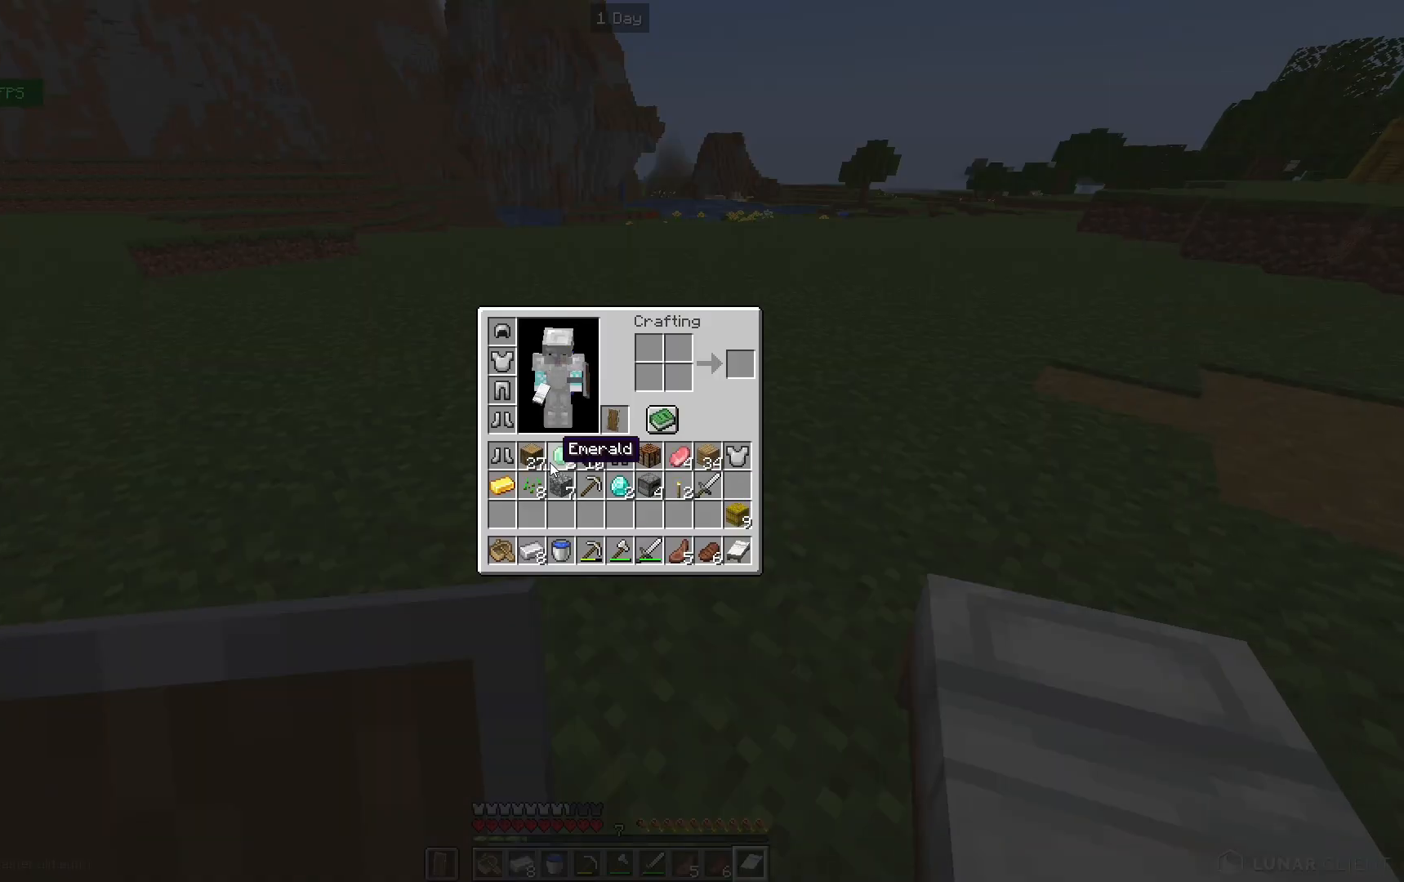
Gameplay with keyboard and mouse; each line is a JSON object with the keys and mouse buttons held at the frame after it. "events" lists presses ("down") and releases ("up") of "a", "d", "s", "w", "mouse_left" and "mouse_right" between this image and that frame as [ms after this image, input, new state], when the widget could be followed in between. "mouse_left", "mouse_right" = the "left", "right" buttons of the "mouse" list. No other keys are recorded. Fast repeated clicks can show as one long hold. Mouse movement is not recorded.
{"keys": [], "mouse": [], "events": []}
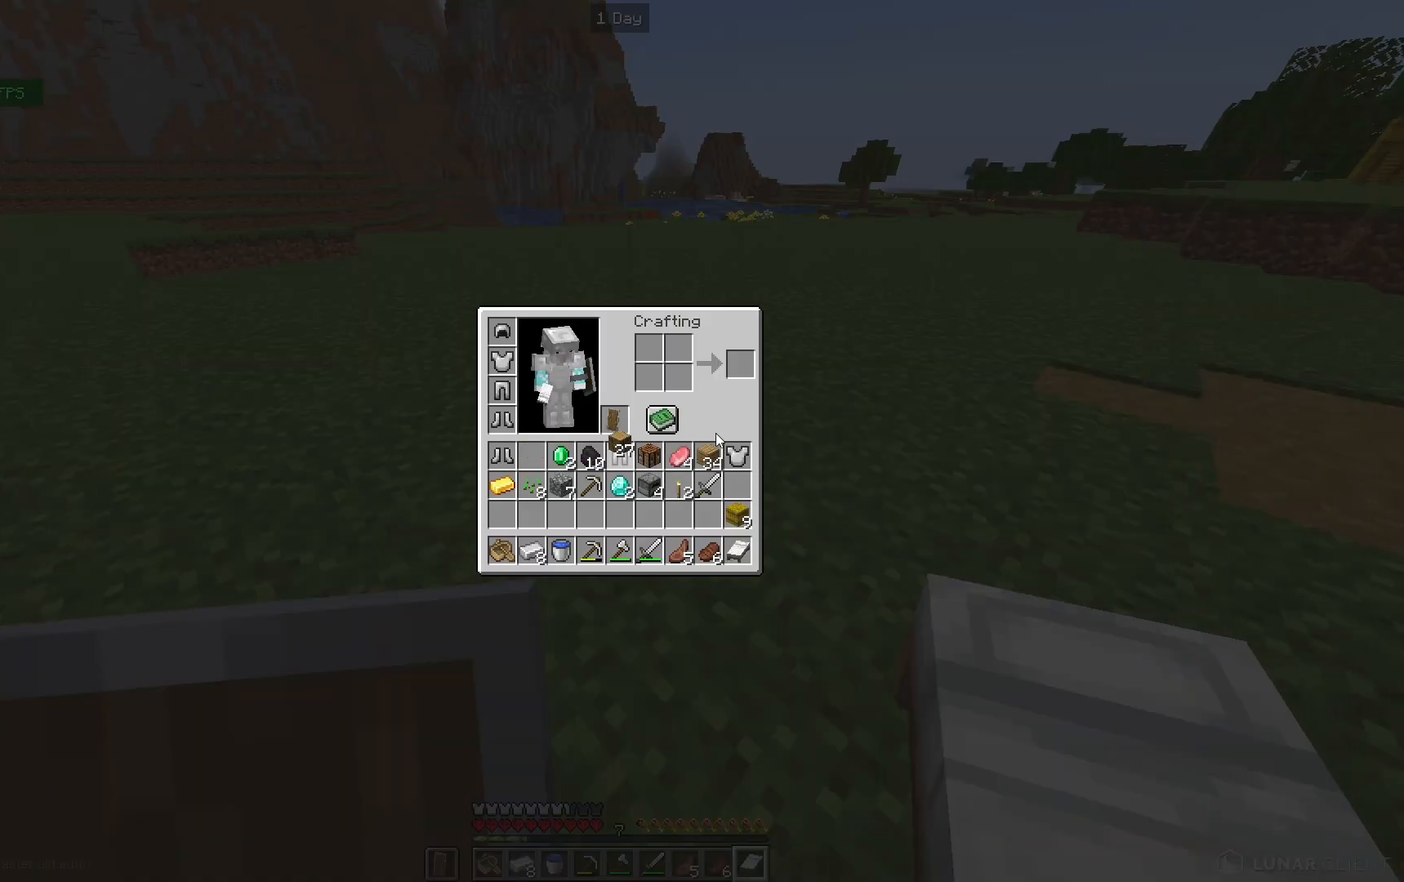
{"keys": [], "mouse": [], "events": []}
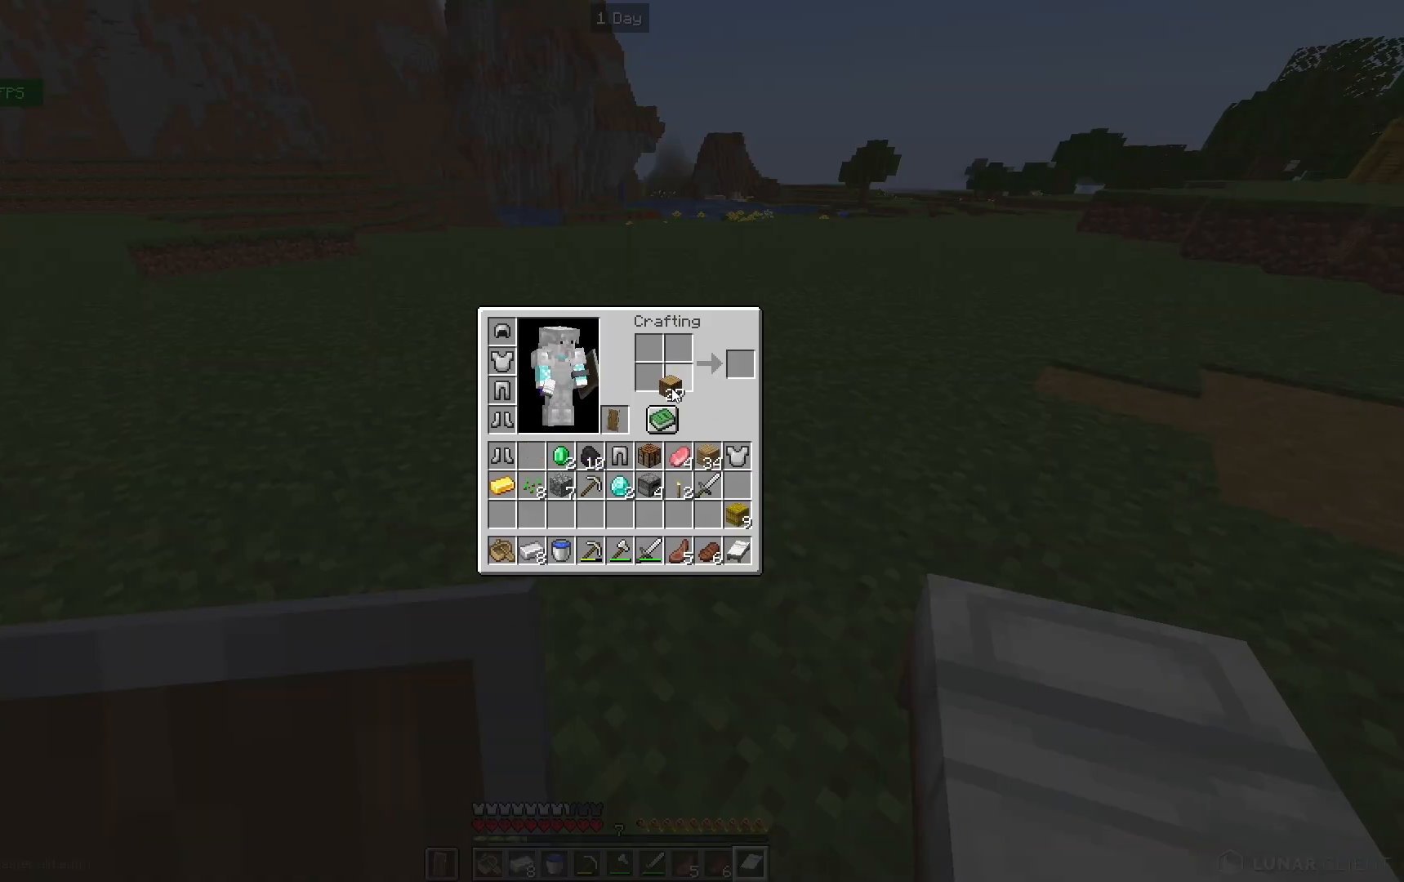
{"keys": [], "mouse": [], "events": [[367, "w", "down"], [467, "w", "up"]]}
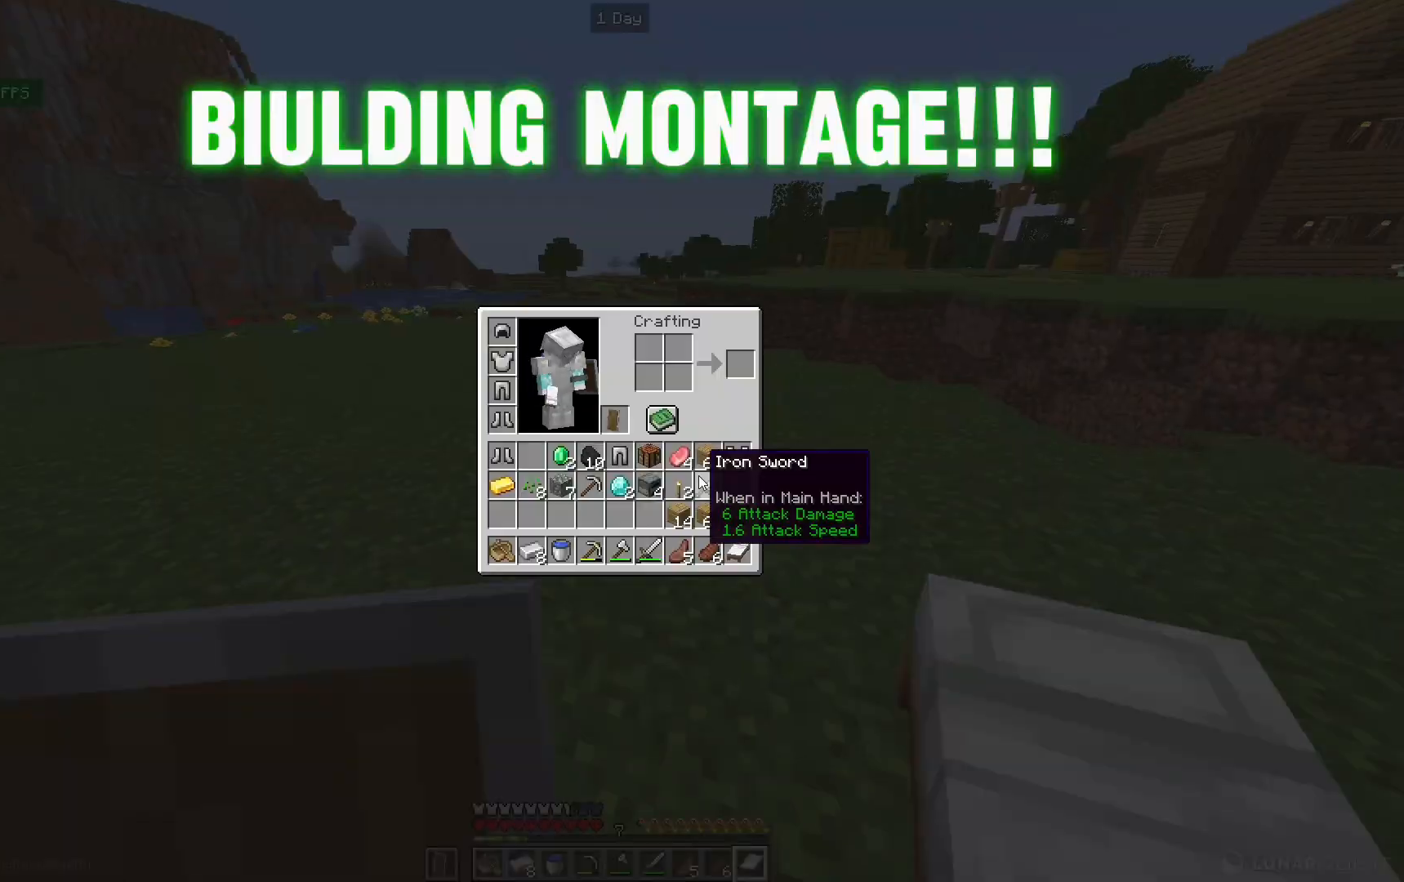
{"keys": [], "mouse": [], "events": [[300, "w", "down"], [400, "w", "up"]]}
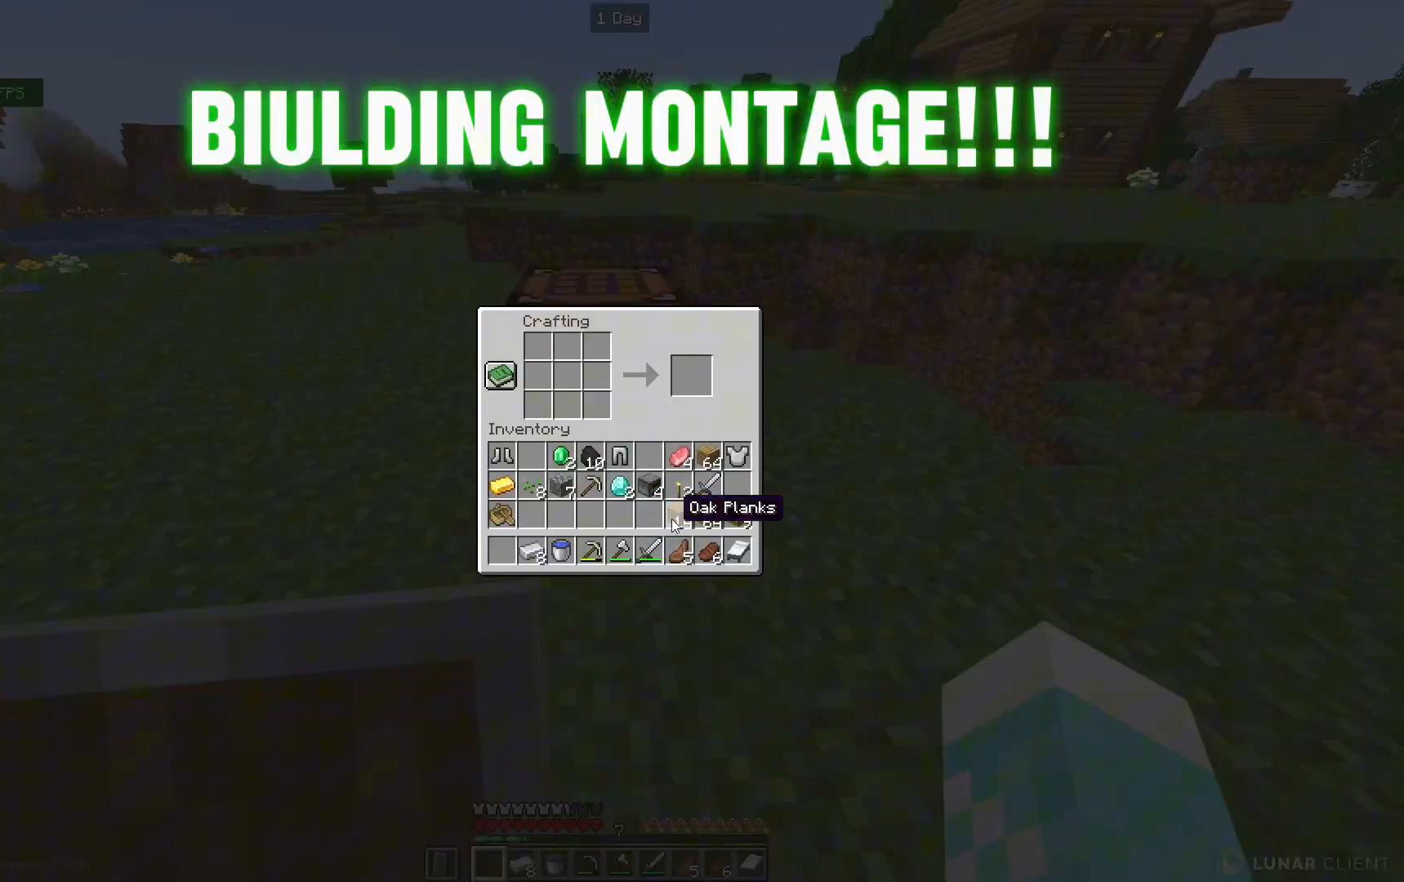
{"keys": [], "mouse": [], "events": []}
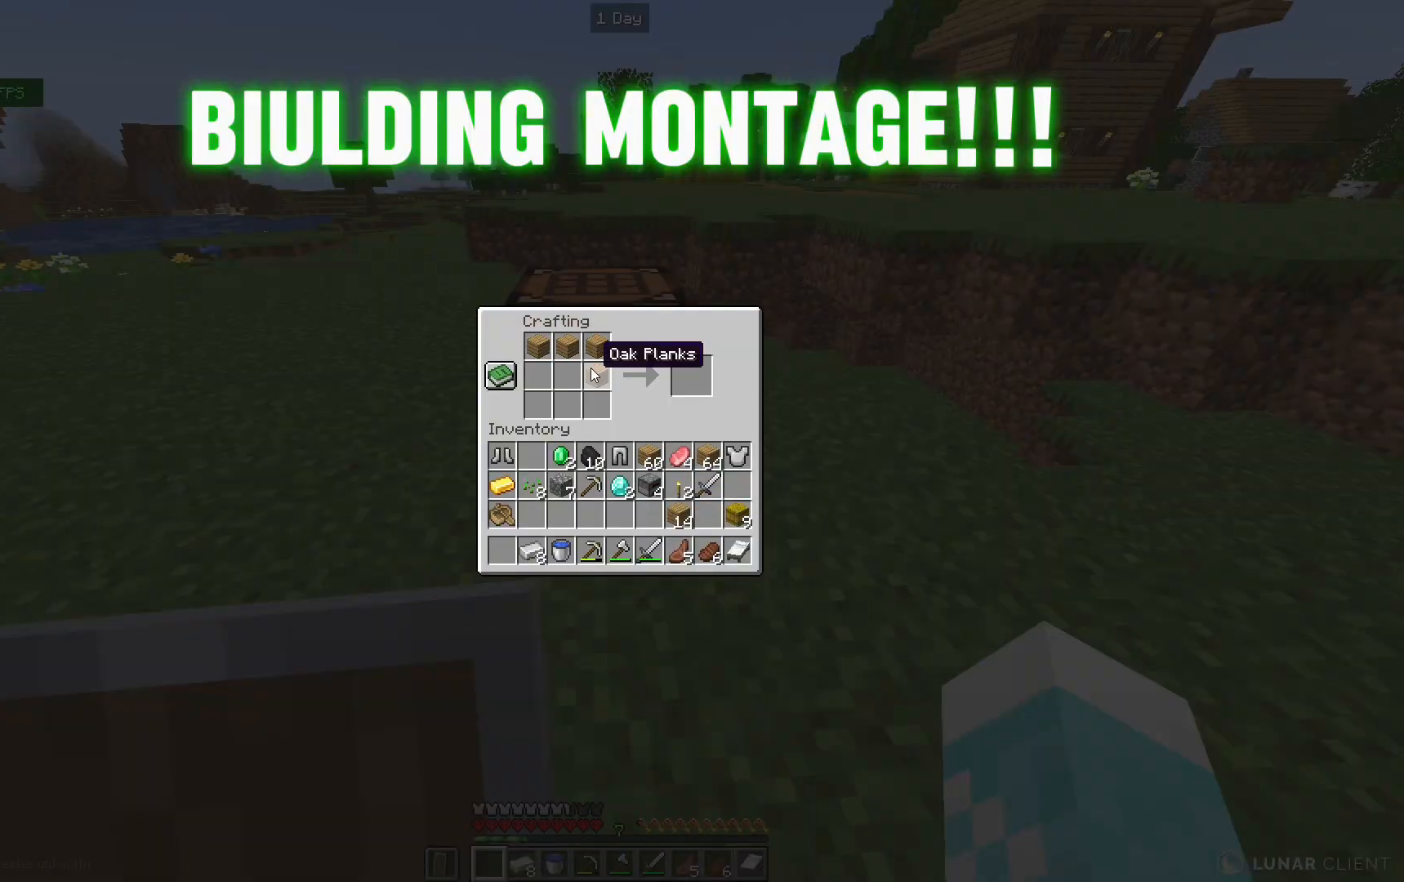
{"keys": [], "mouse": [], "events": []}
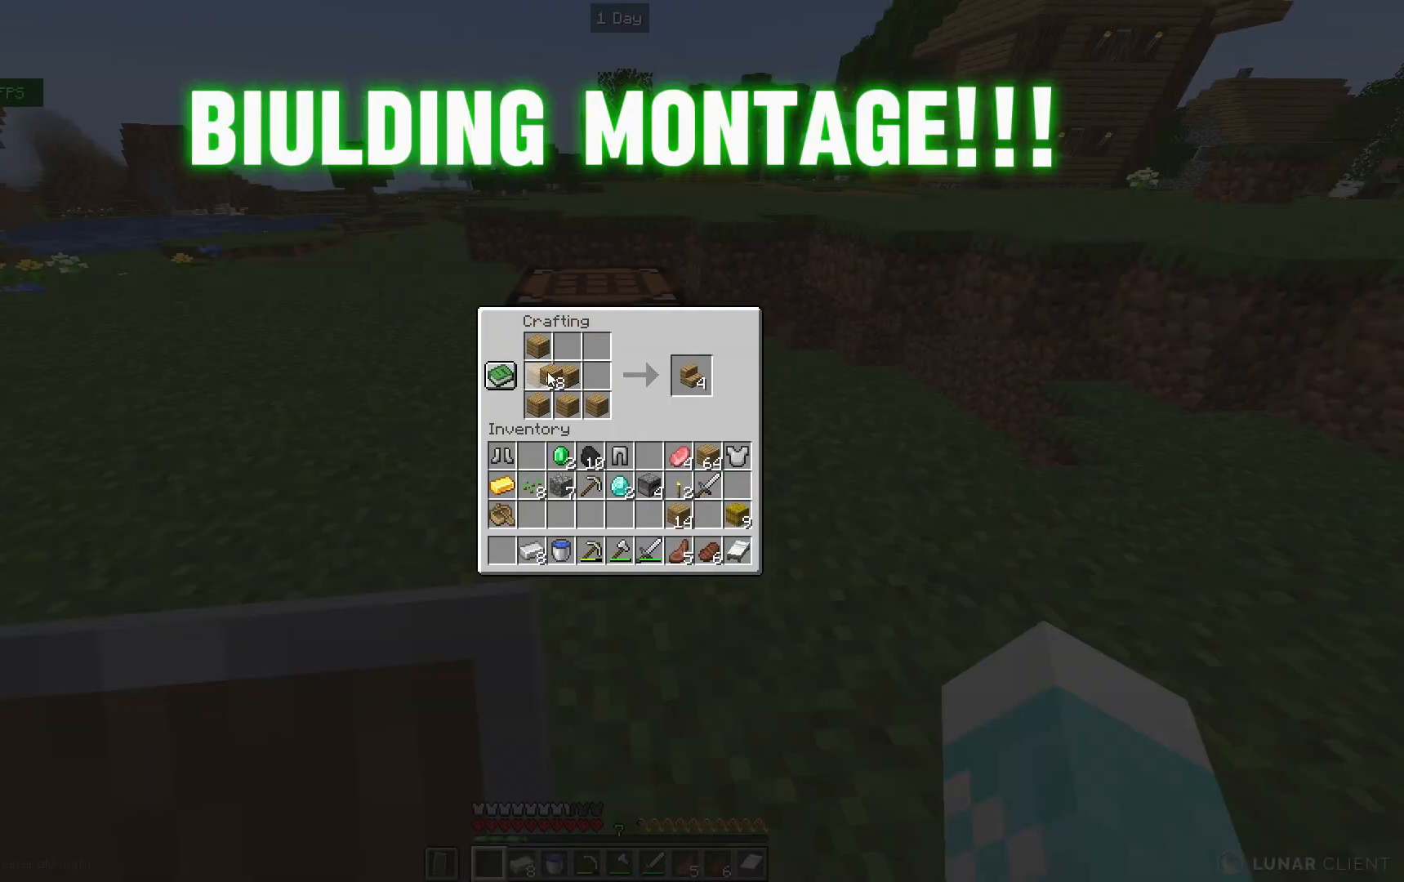
{"keys": [], "mouse": [], "events": []}
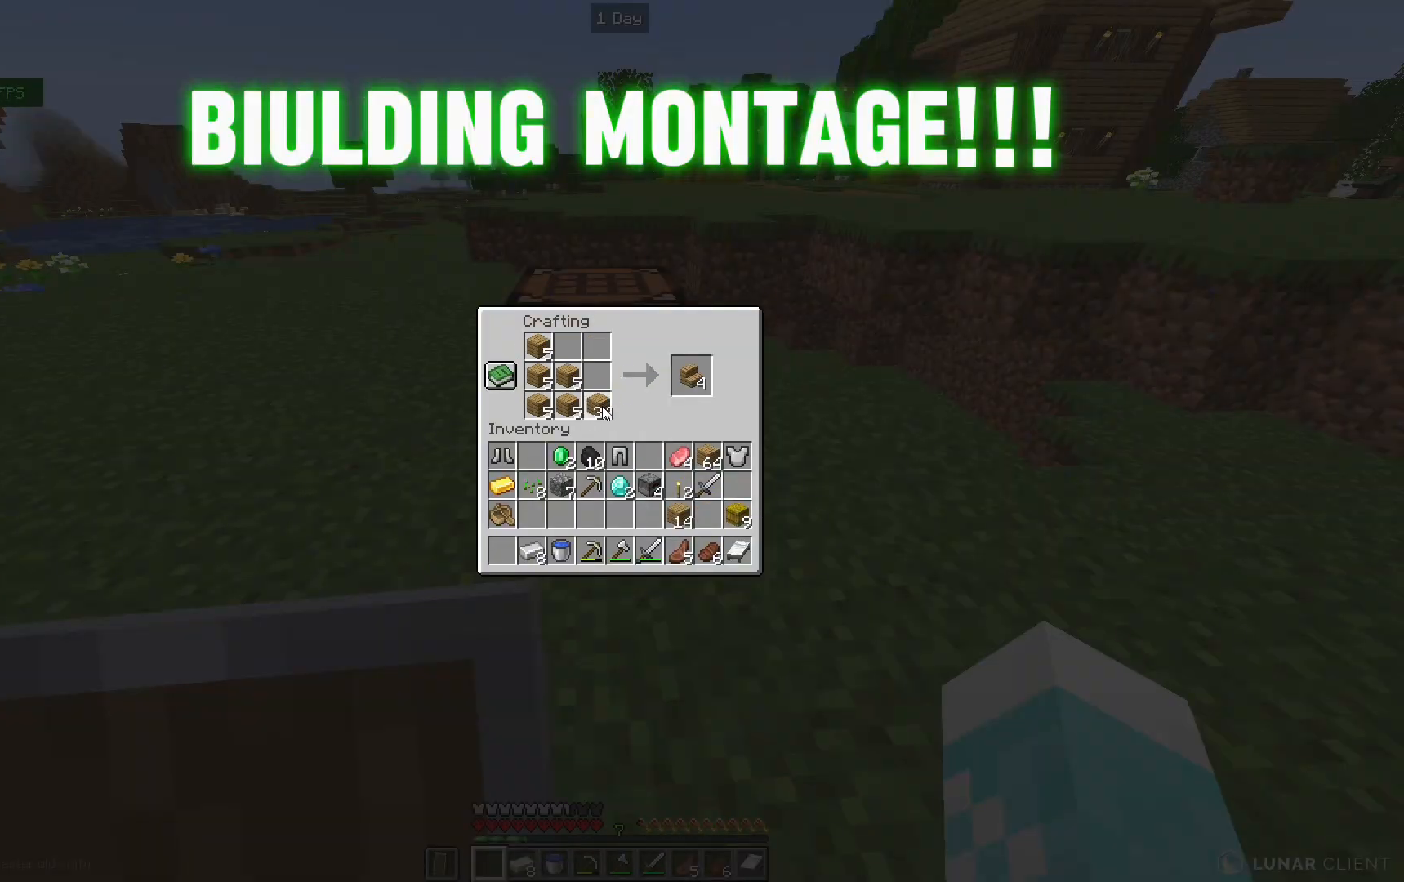
{"keys": [], "mouse": [], "events": []}
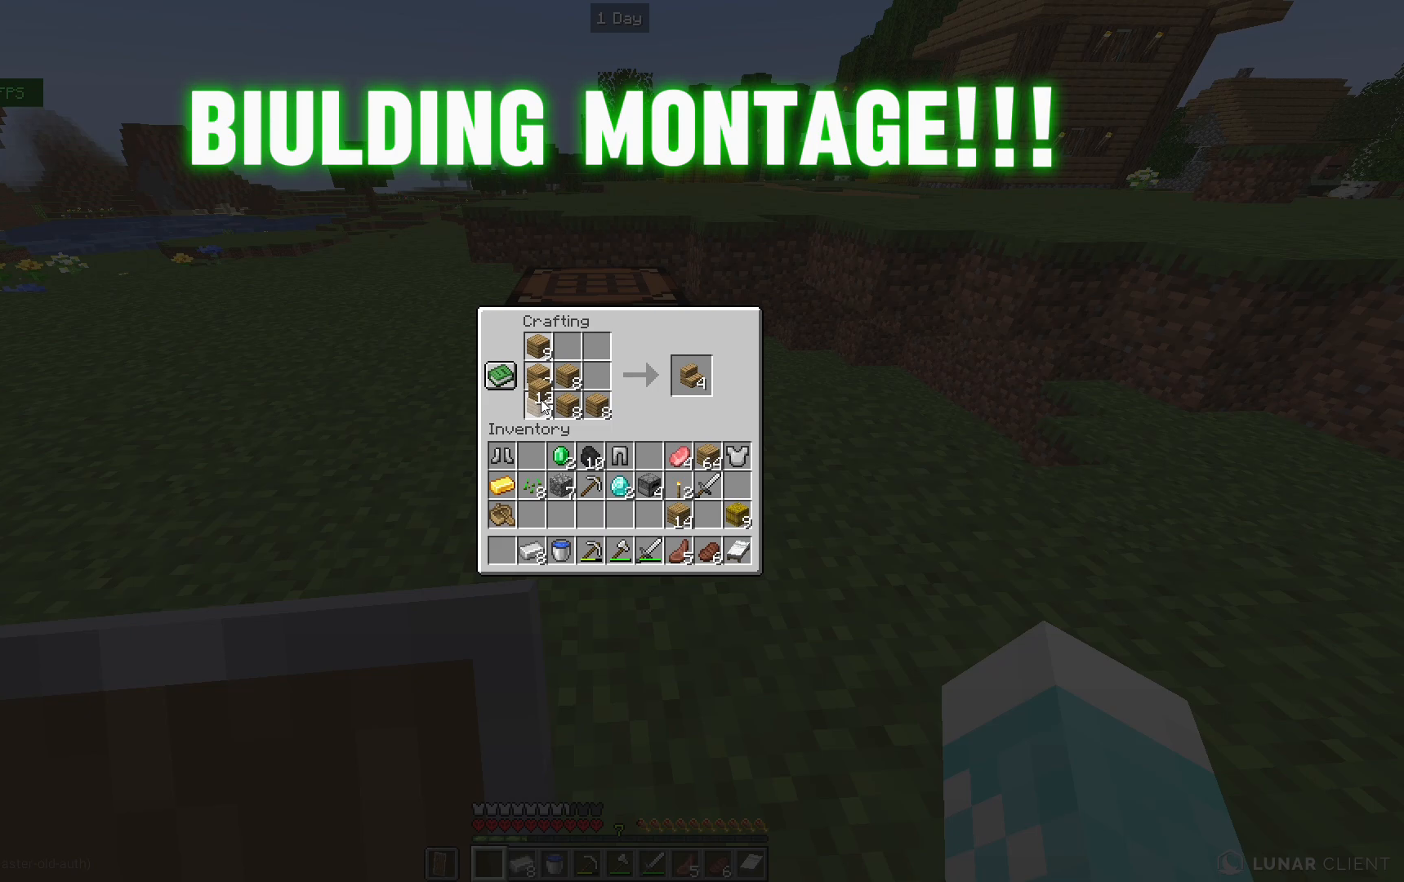
{"keys": [], "mouse": [], "events": []}
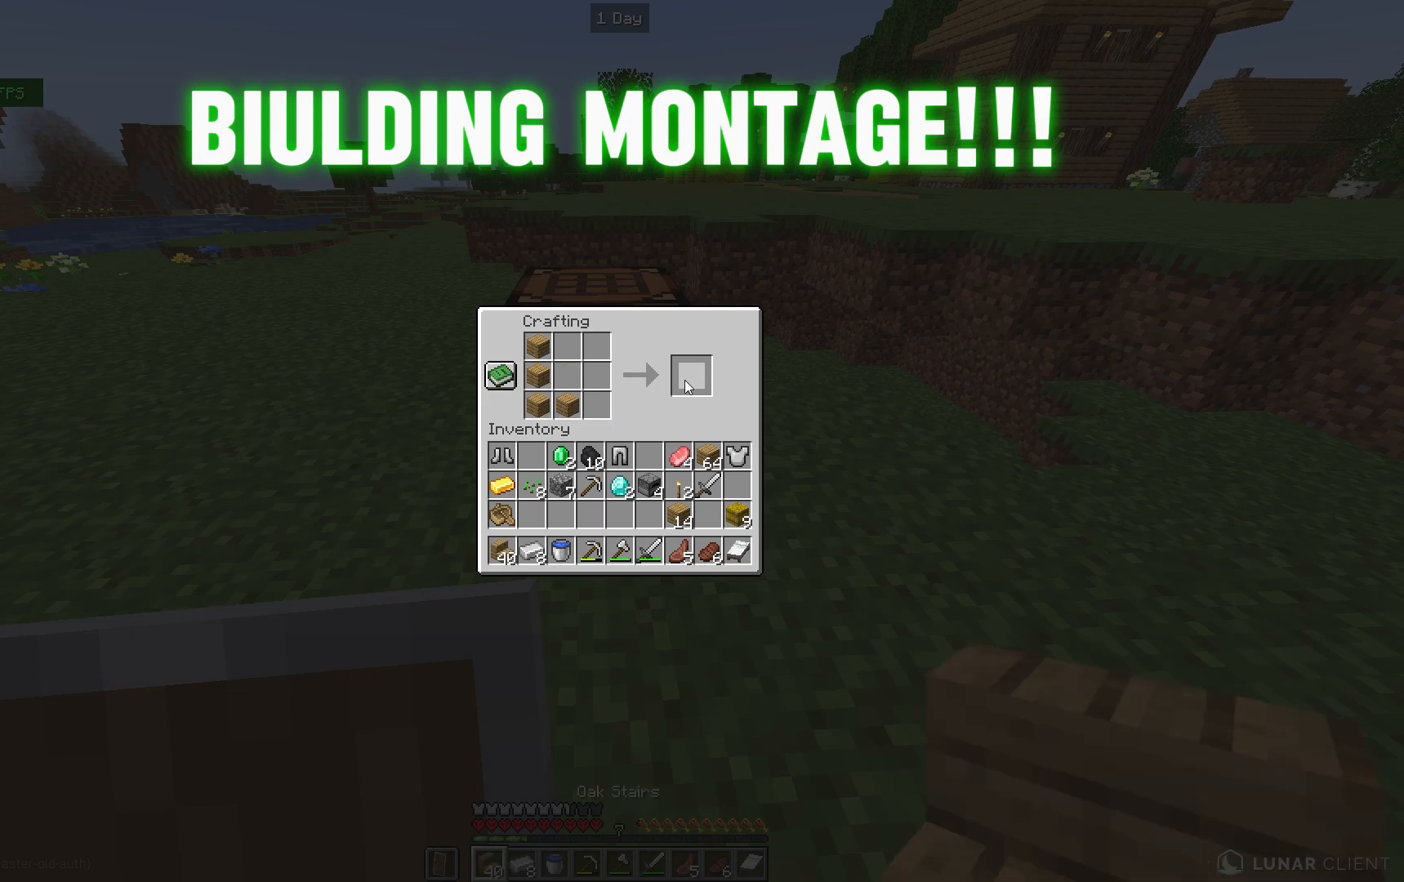
{"keys": ["a", "w"], "mouse": [], "events": [[133, "w", "down"], [167, "mouse_left", "down"], [167, "w", "up"], [200, "mouse_left", "up"], [267, "mouse_left", "down"], [300, "d", "down"], [367, "d", "up"], [367, "mouse_left", "up"], [367, "w", "down"], [400, "a", "down"]]}
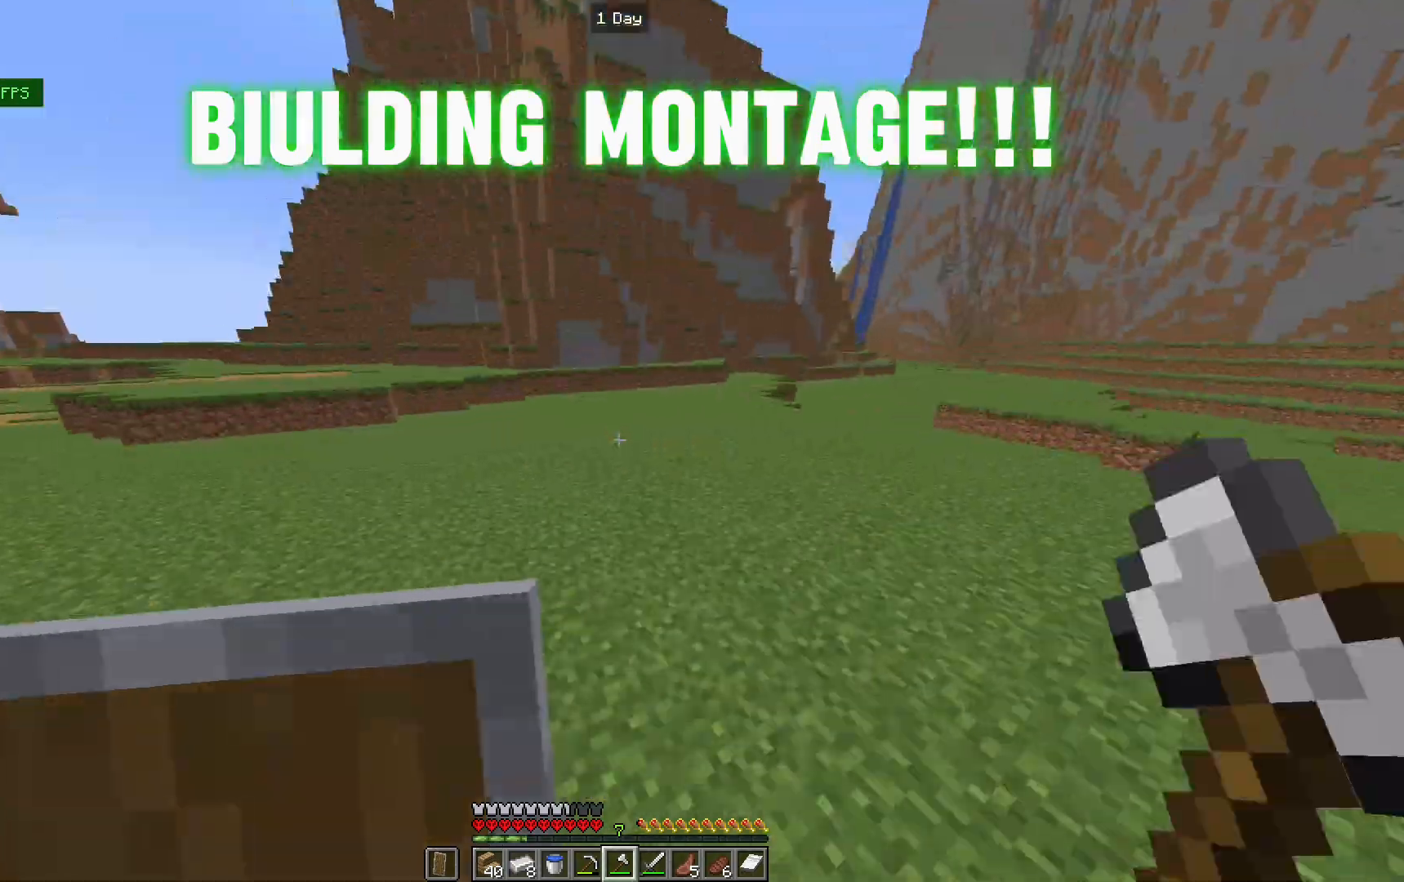
{"keys": [], "mouse": [], "events": [[200, "w", "up"], [233, "a", "up"], [233, "mouse_left", "down"], [267, "w", "down"], [300, "a", "down"], [300, "w", "up"], [333, "a", "up"], [333, "w", "down"], [400, "w", "up"], [433, "mouse_left", "up"], [433, "w", "down"], [467, "w", "up"]]}
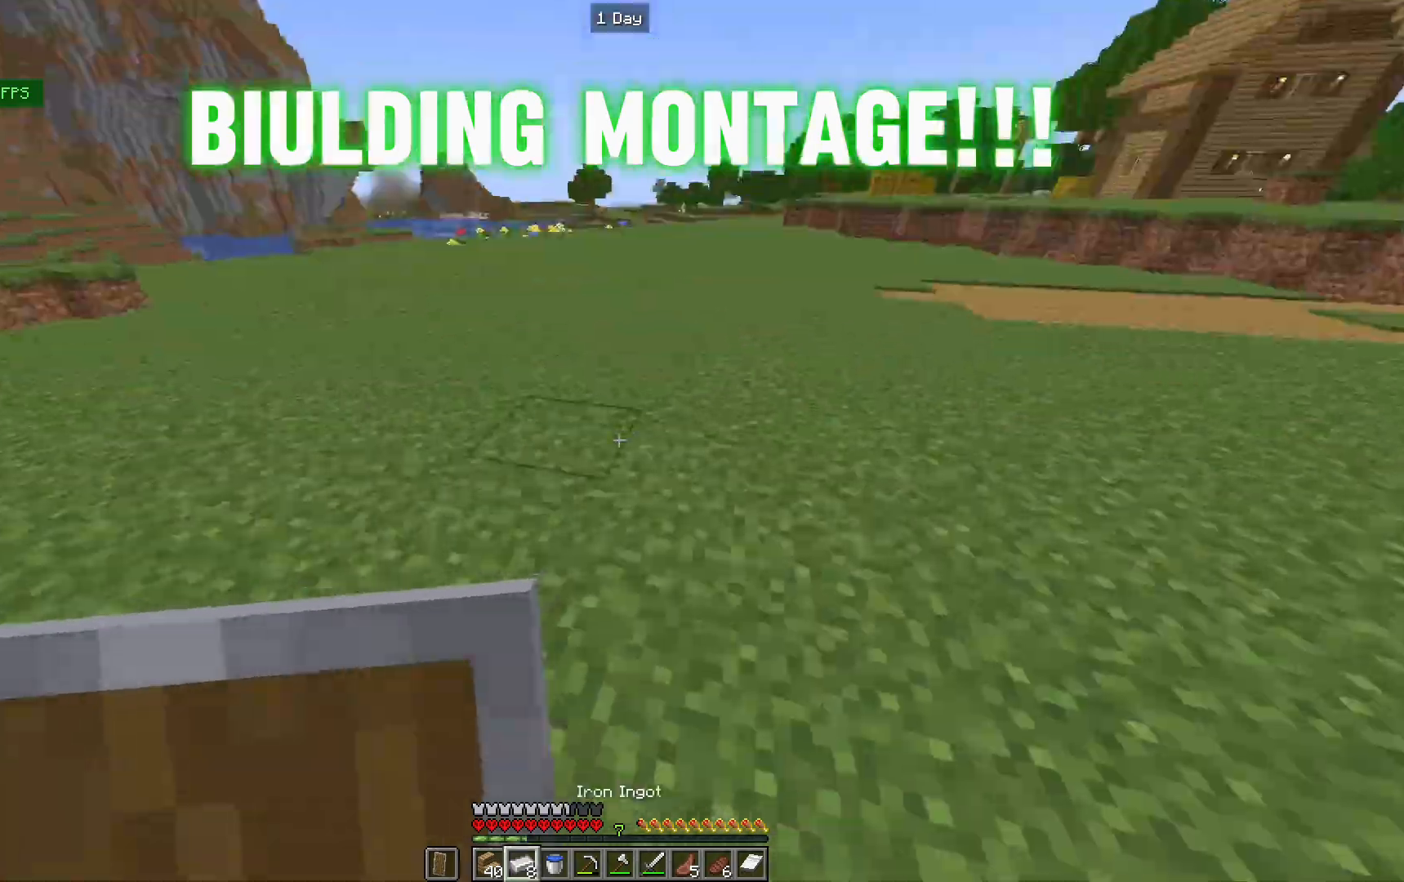
{"keys": ["a", "w"], "mouse": [], "events": [[33, "s", "down"], [100, "s", "up"], [100, "w", "down"], [233, "s", "down"], [233, "w", "up"], [267, "a", "down"], [267, "s", "up"], [300, "w", "down"], [367, "w", "up"], [433, "w", "down"]]}
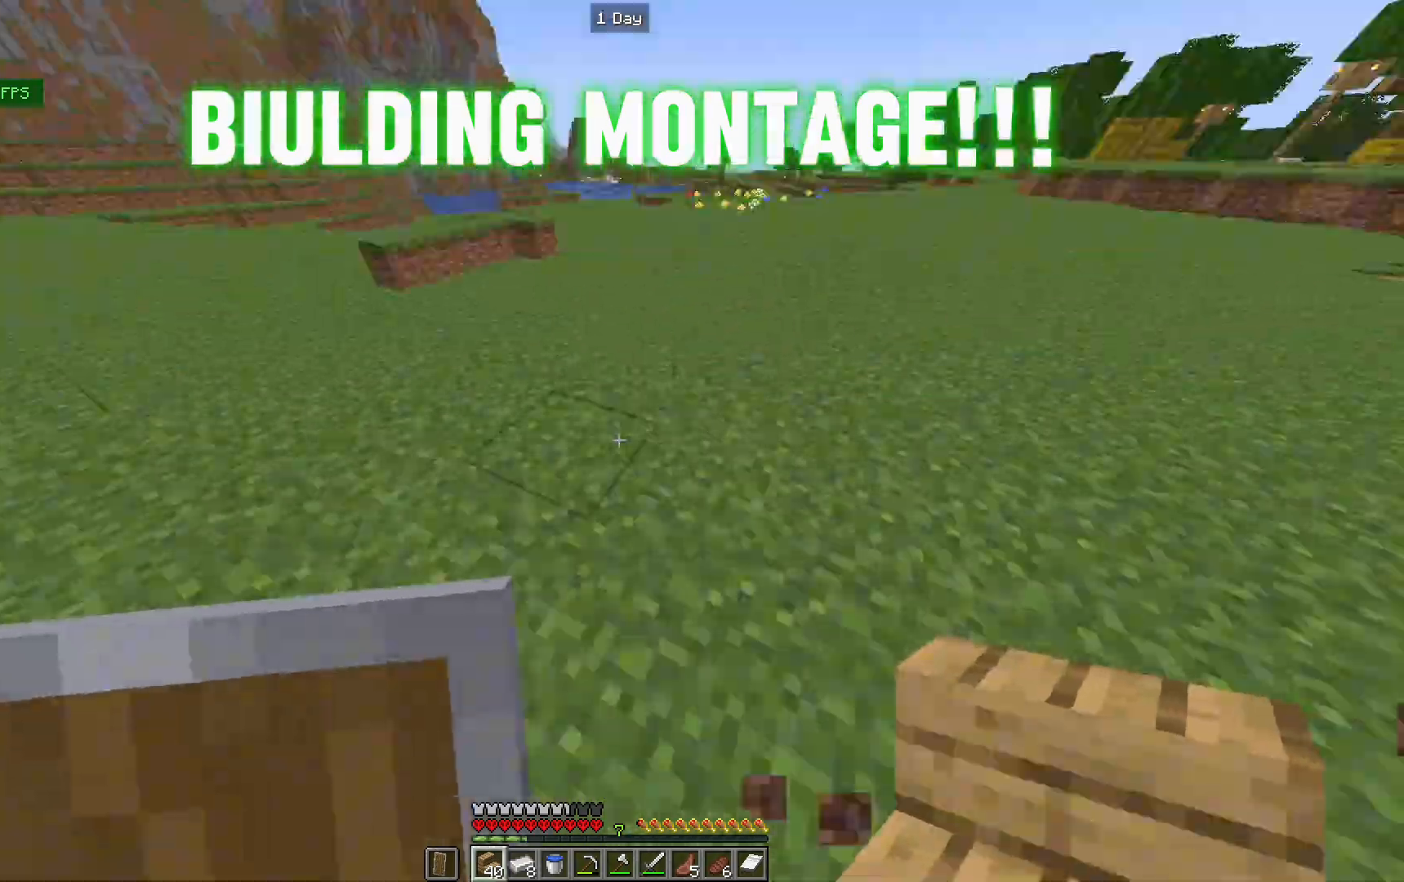
{"keys": ["d"], "mouse": [], "events": [[33, "a", "up"], [33, "w", "up"], [133, "d", "down"], [133, "mouse_left", "down"], [167, "w", "down"], [200, "a", "down"], [233, "d", "up"], [233, "w", "up"], [267, "a", "up"], [267, "d", "down"], [267, "w", "down"], [333, "a", "down"], [333, "d", "up"], [433, "mouse_left", "up"], [433, "w", "up"], [467, "a", "up"], [500, "d", "down"]]}
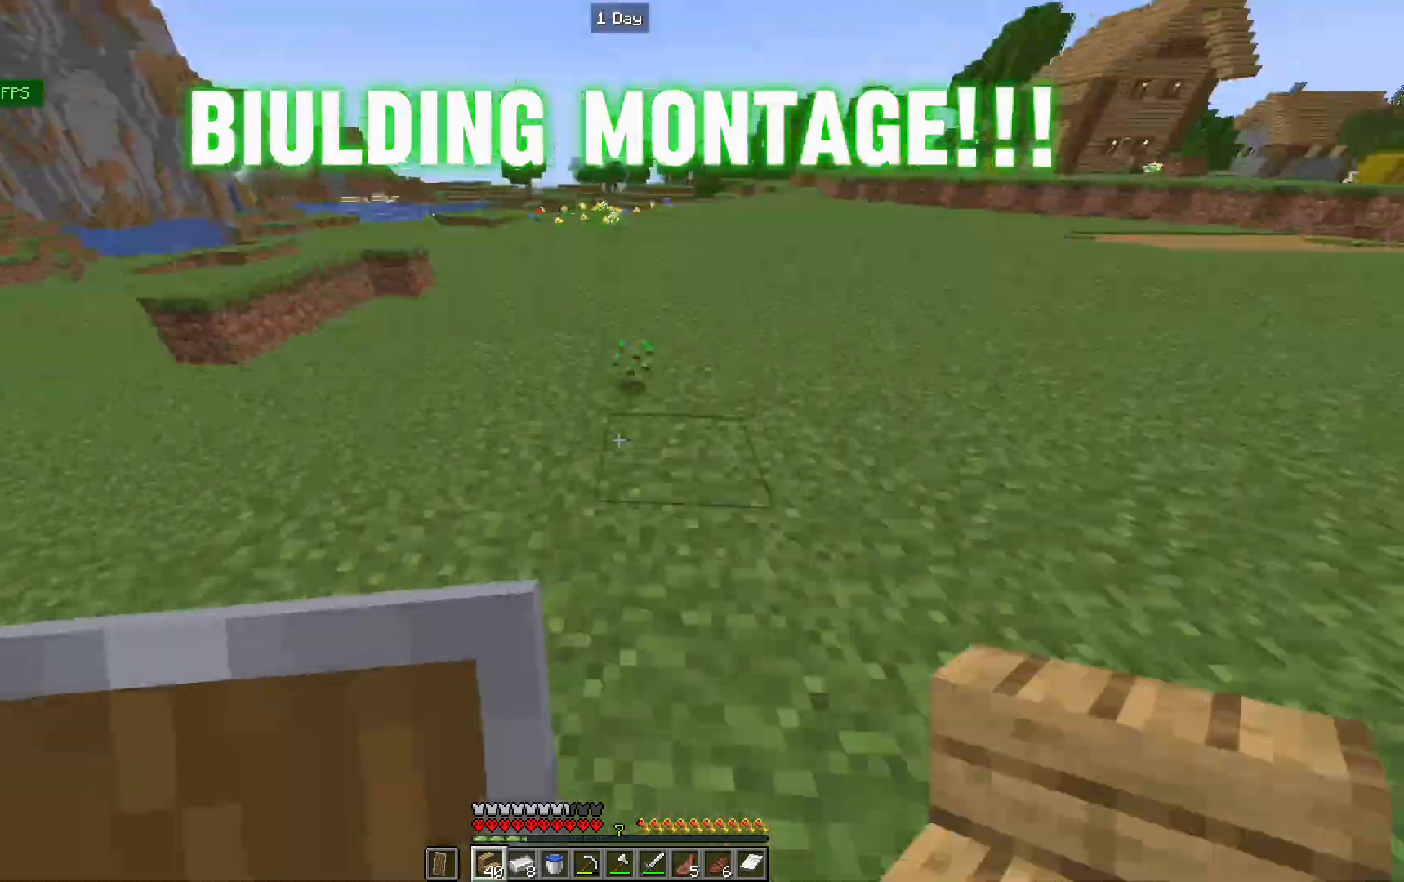
{"keys": ["d"], "mouse": [], "events": [[67, "a", "down"], [67, "d", "up"], [100, "a", "up"], [100, "w", "down"], [133, "s", "down"], [133, "w", "up"], [167, "s", "up"], [200, "s", "down"], [233, "d", "down"], [233, "s", "up"], [333, "mouse_right", "down"], [433, "d", "up"], [467, "d", "down"], [467, "mouse_right", "up"]]}
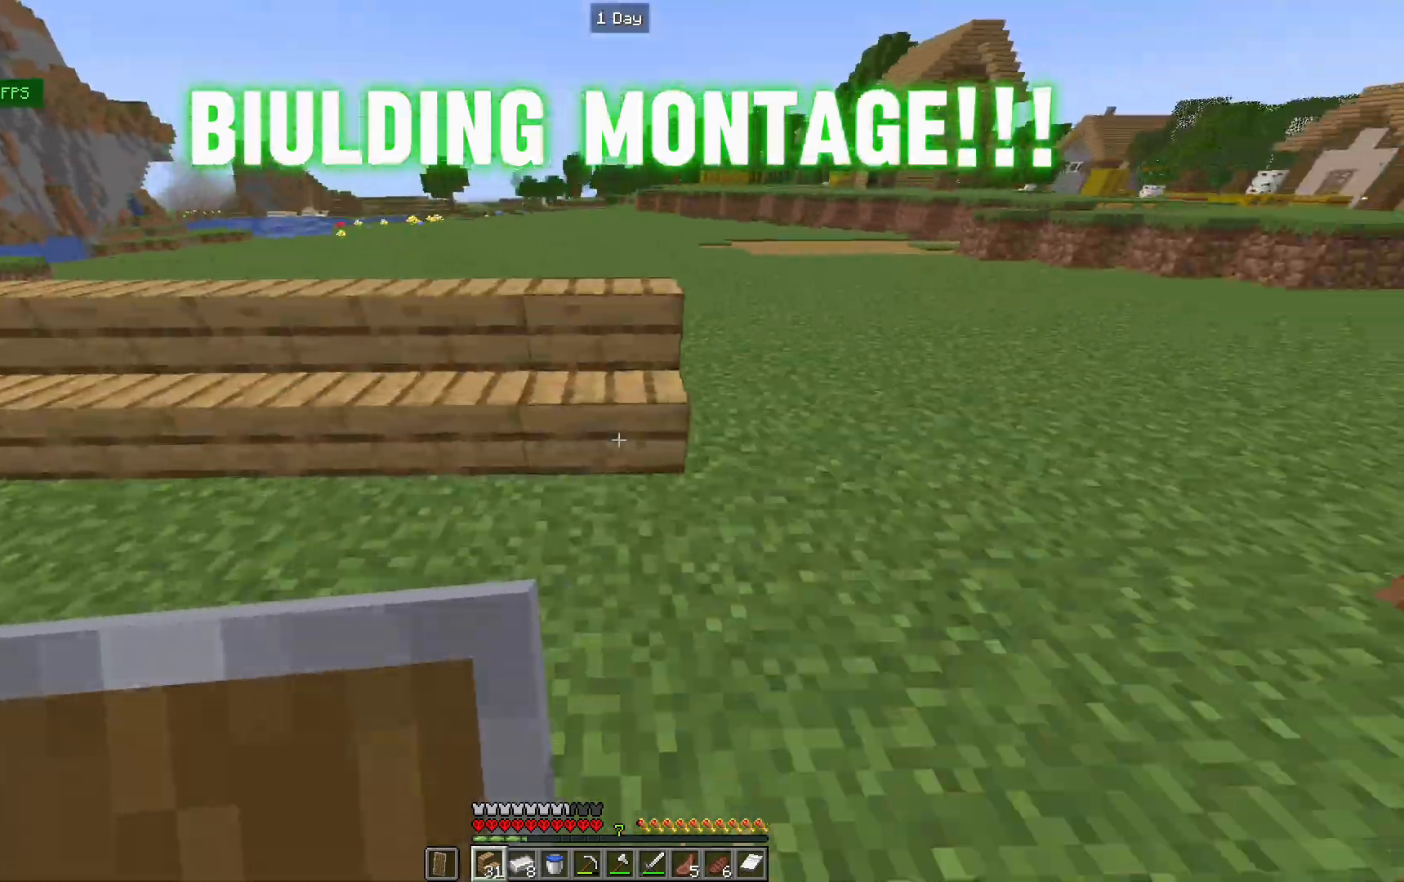
{"keys": ["a"], "mouse": [], "events": [[100, "d", "up"], [133, "d", "down"], [167, "d", "up"], [167, "s", "down"], [200, "d", "down"], [200, "s", "up"], [233, "d", "up"], [267, "w", "down"], [300, "a", "down"], [300, "w", "up"], [333, "a", "up"], [433, "w", "down"], [500, "a", "down"], [500, "w", "up"]]}
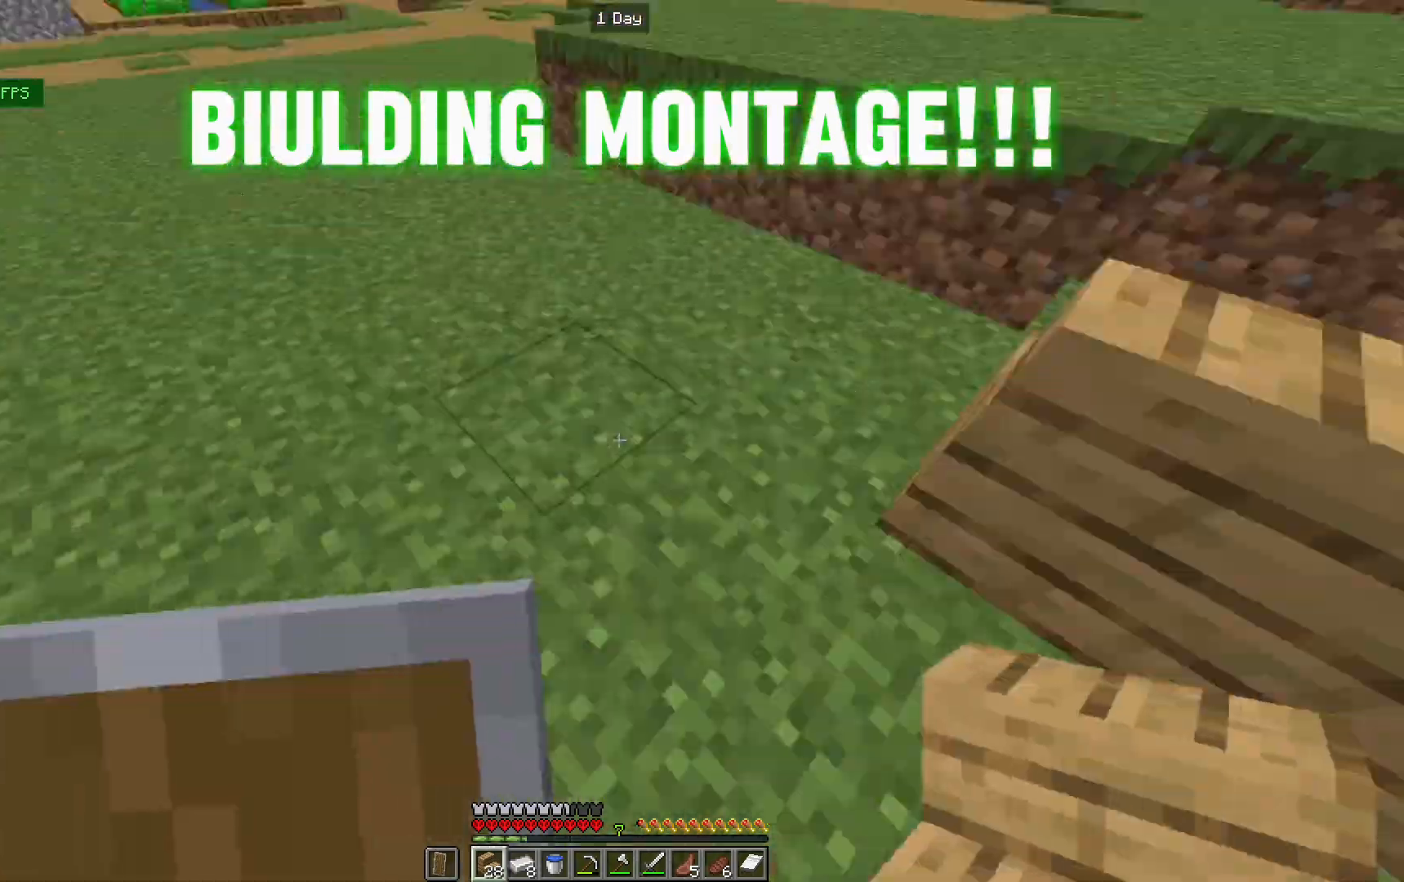
{"keys": [], "mouse": [], "events": [[33, "w", "down"], [67, "a", "up"], [67, "w", "up"], [100, "a", "down"], [167, "a", "up"], [167, "d", "down"], [200, "d", "up"], [267, "a", "down"], [300, "a", "up"], [333, "d", "down"], [500, "d", "up"]]}
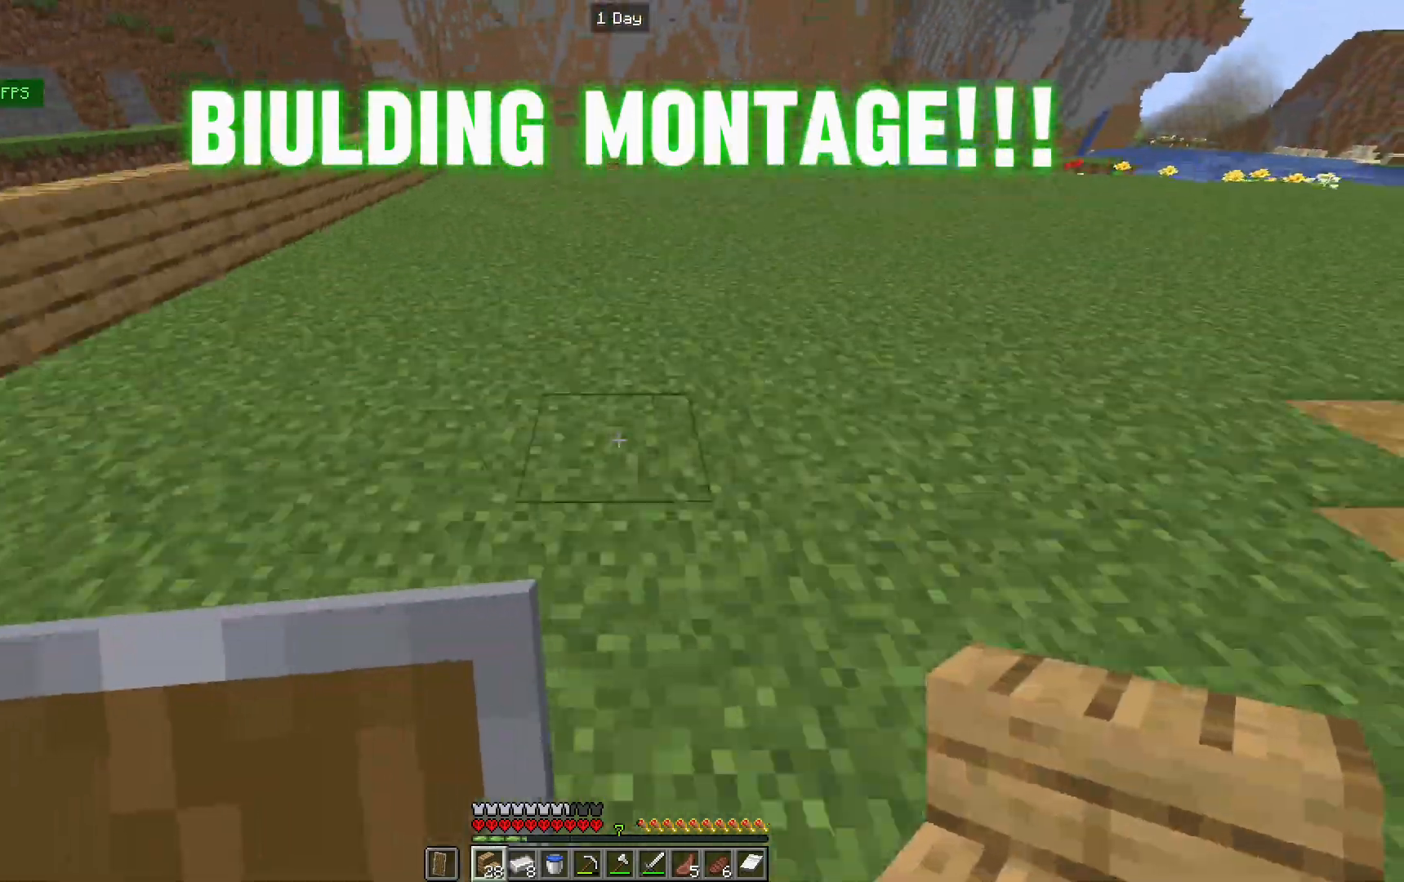
{"keys": ["d"], "mouse": [], "events": [[33, "d", "down"], [233, "d", "up"], [300, "d", "down"], [367, "d", "up"], [400, "d", "down"], [467, "d", "up"], [500, "d", "down"]]}
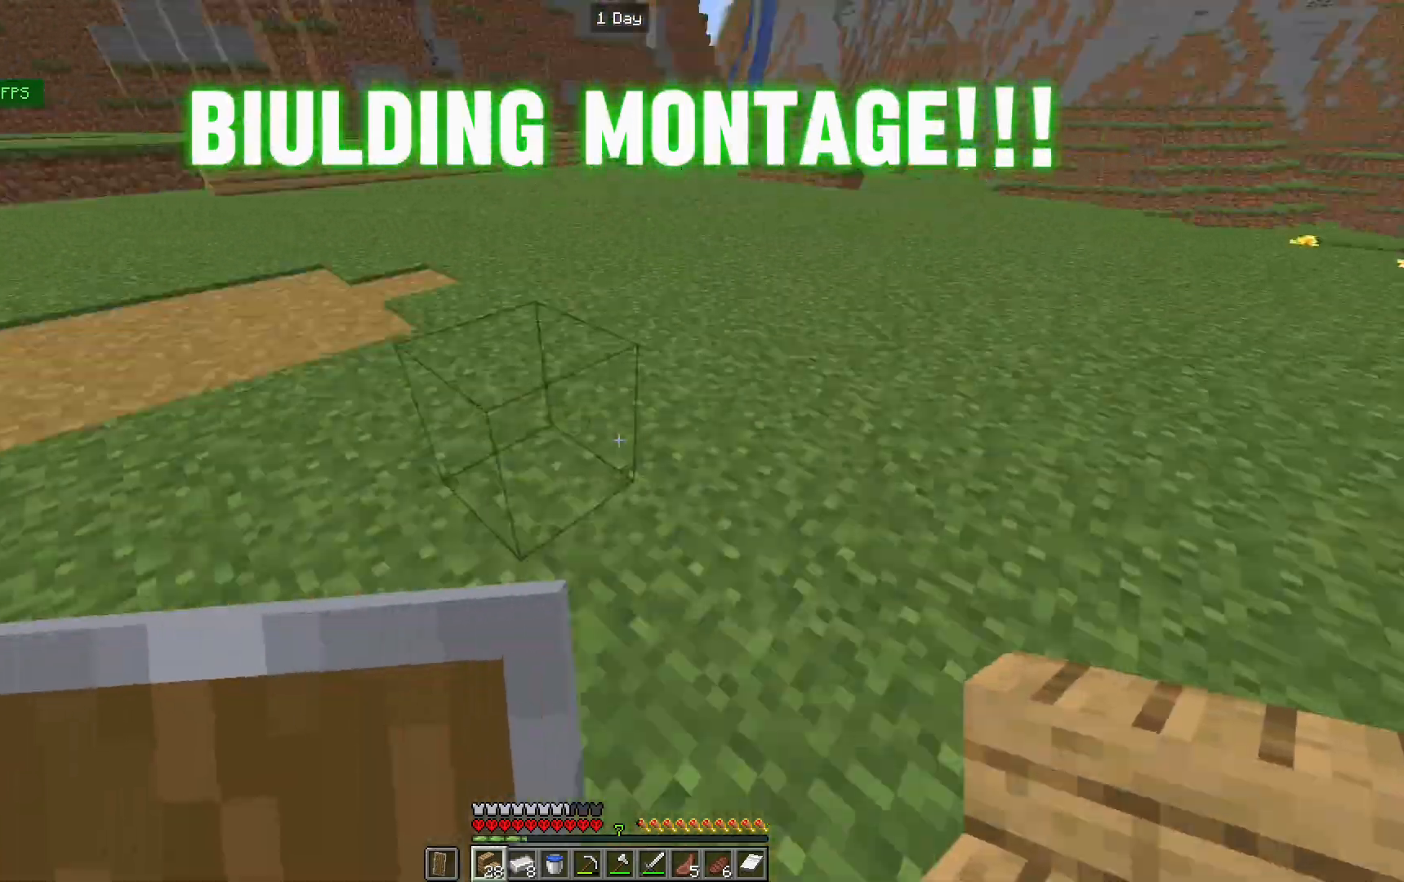
{"keys": ["d"], "mouse": [], "events": [[67, "s", "down"], [100, "s", "up"], [133, "d", "up"], [167, "mouse_right", "down"], [200, "d", "down"], [200, "mouse_right", "up"], [233, "d", "up"], [300, "mouse_left", "down"], [333, "mouse_left", "up"], [467, "mouse_right", "down"], [500, "d", "down"], [500, "mouse_right", "up"]]}
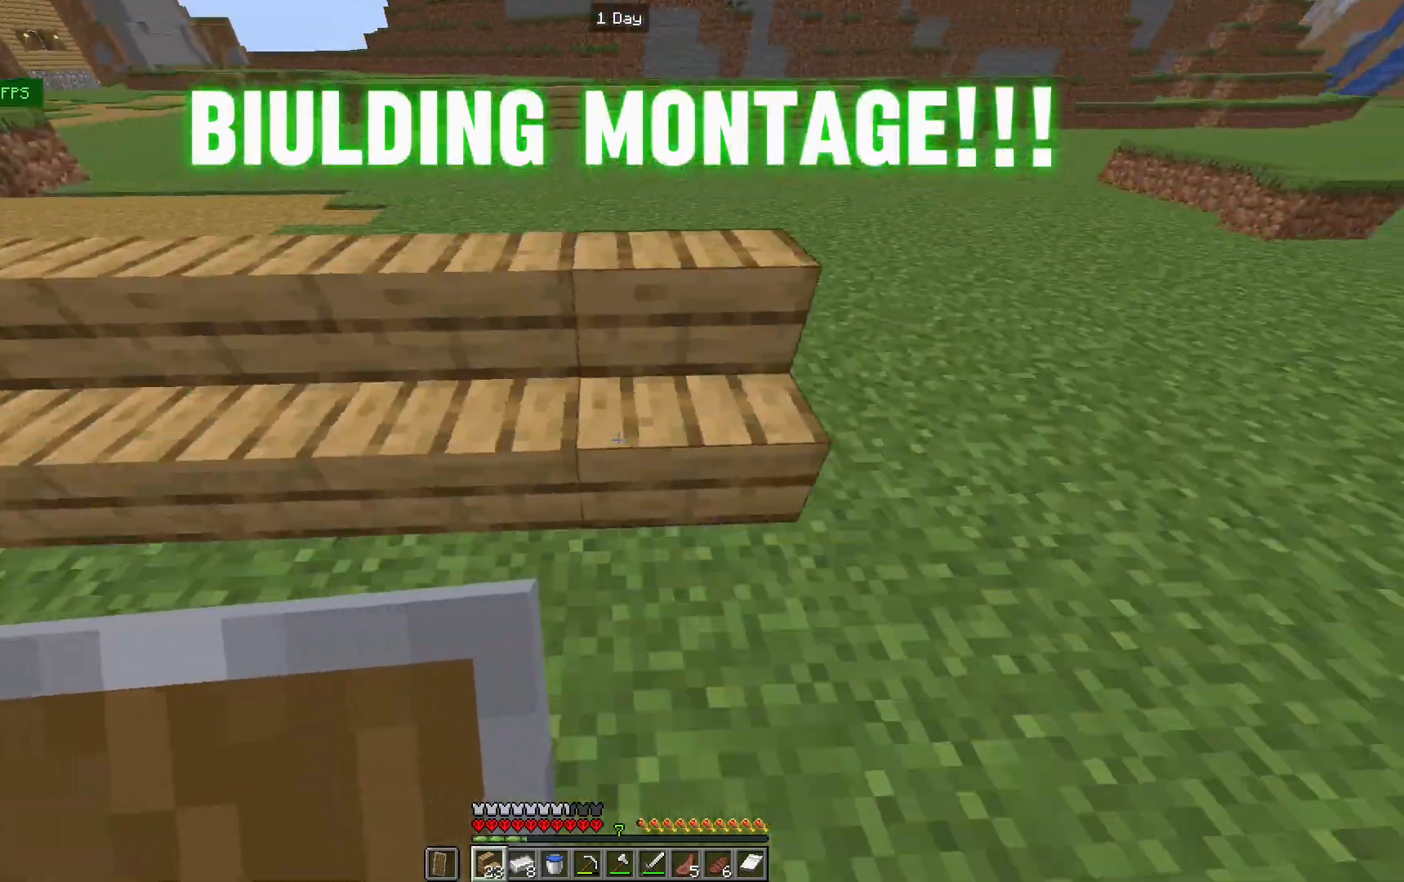
{"keys": ["d"], "mouse": [], "events": [[67, "d", "up"], [100, "d", "down"], [133, "d", "up"], [133, "mouse_left", "down"], [167, "mouse_left", "up"], [200, "d", "down"], [333, "a", "down"], [333, "d", "up"], [367, "a", "up"], [367, "mouse_left", "down"], [433, "mouse_left", "up"], [467, "d", "down"]]}
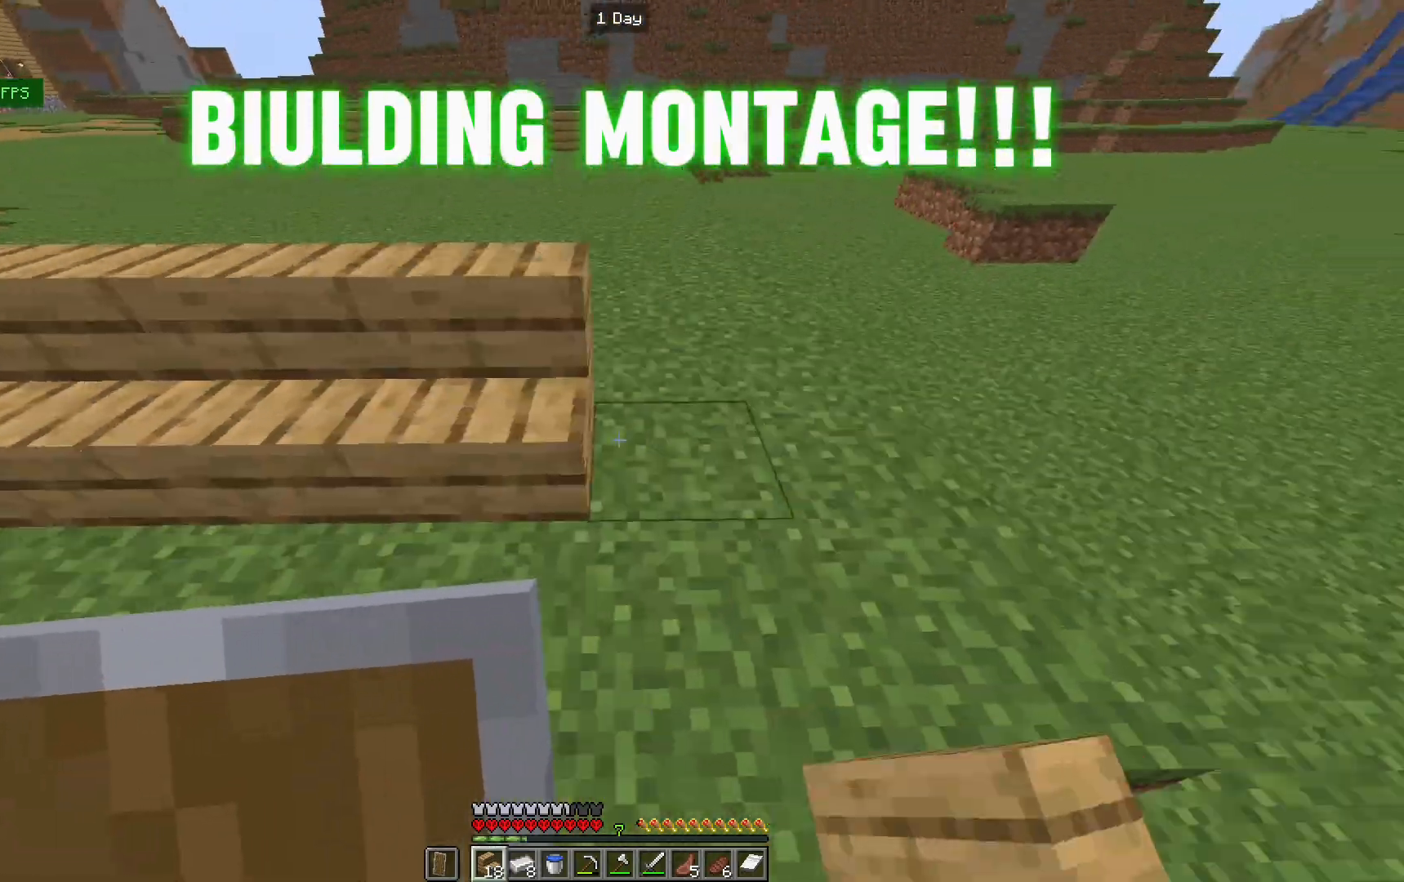
{"keys": ["a"], "mouse": [], "events": [[67, "d", "up"], [100, "w", "down"], [133, "w", "up"], [200, "a", "down"], [200, "w", "down"], [400, "a", "up"], [400, "w", "up"], [467, "a", "down"]]}
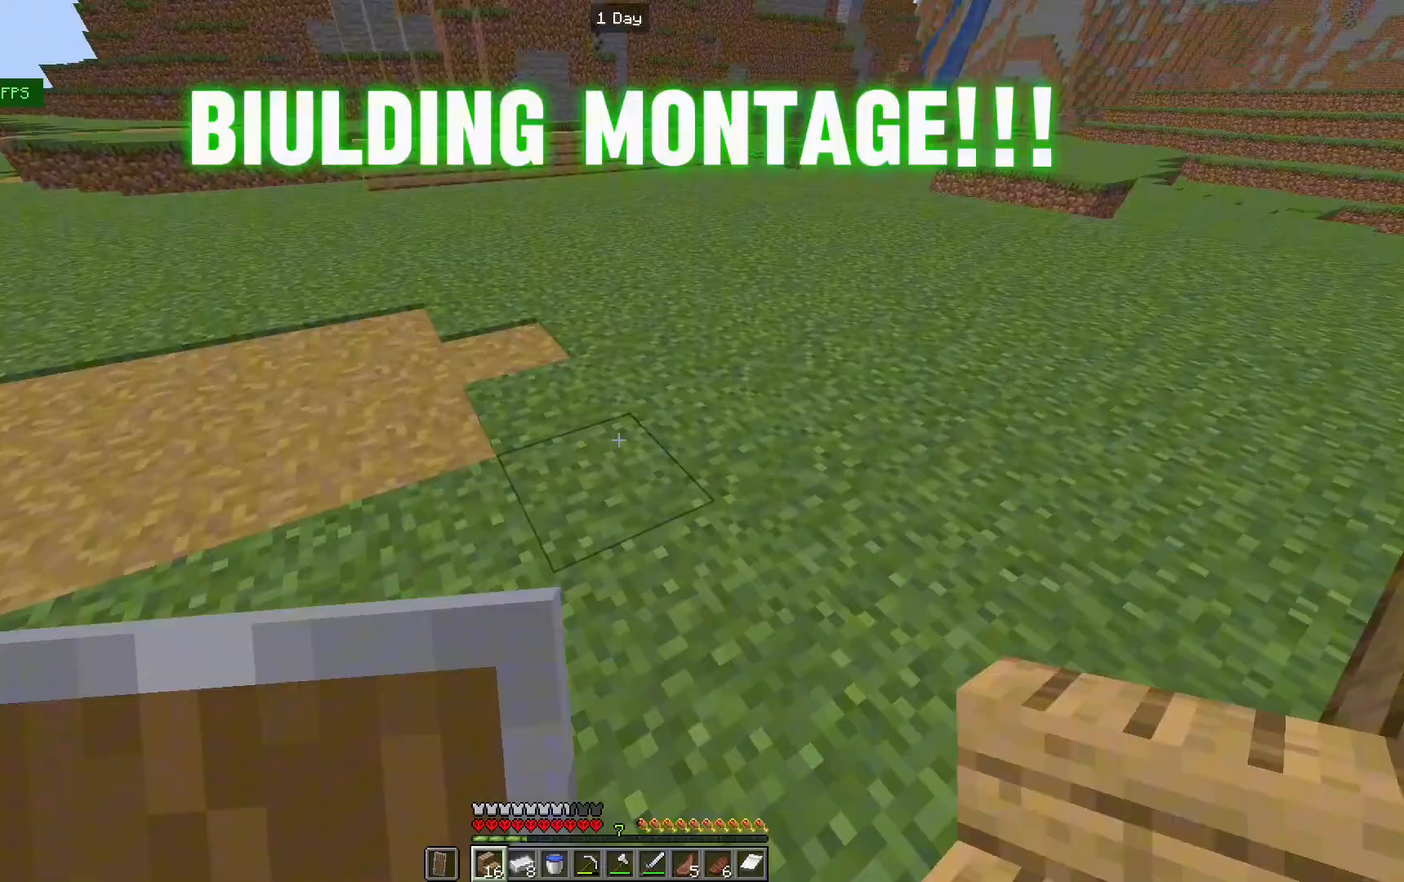
{"keys": ["a"], "mouse": [], "events": [[33, "w", "down"], [100, "a", "up"], [100, "s", "down"], [100, "w", "up"], [167, "s", "up"], [267, "mouse_left", "down"], [300, "w", "down"], [333, "d", "down"], [333, "mouse_left", "up"], [333, "w", "up"], [367, "a", "down"], [367, "d", "up"], [367, "s", "down"], [400, "a", "up"], [433, "a", "down"], [467, "a", "up"], [467, "d", "down"], [467, "s", "up"], [467, "w", "down"], [500, "a", "down"], [500, "d", "up"], [500, "w", "up"]]}
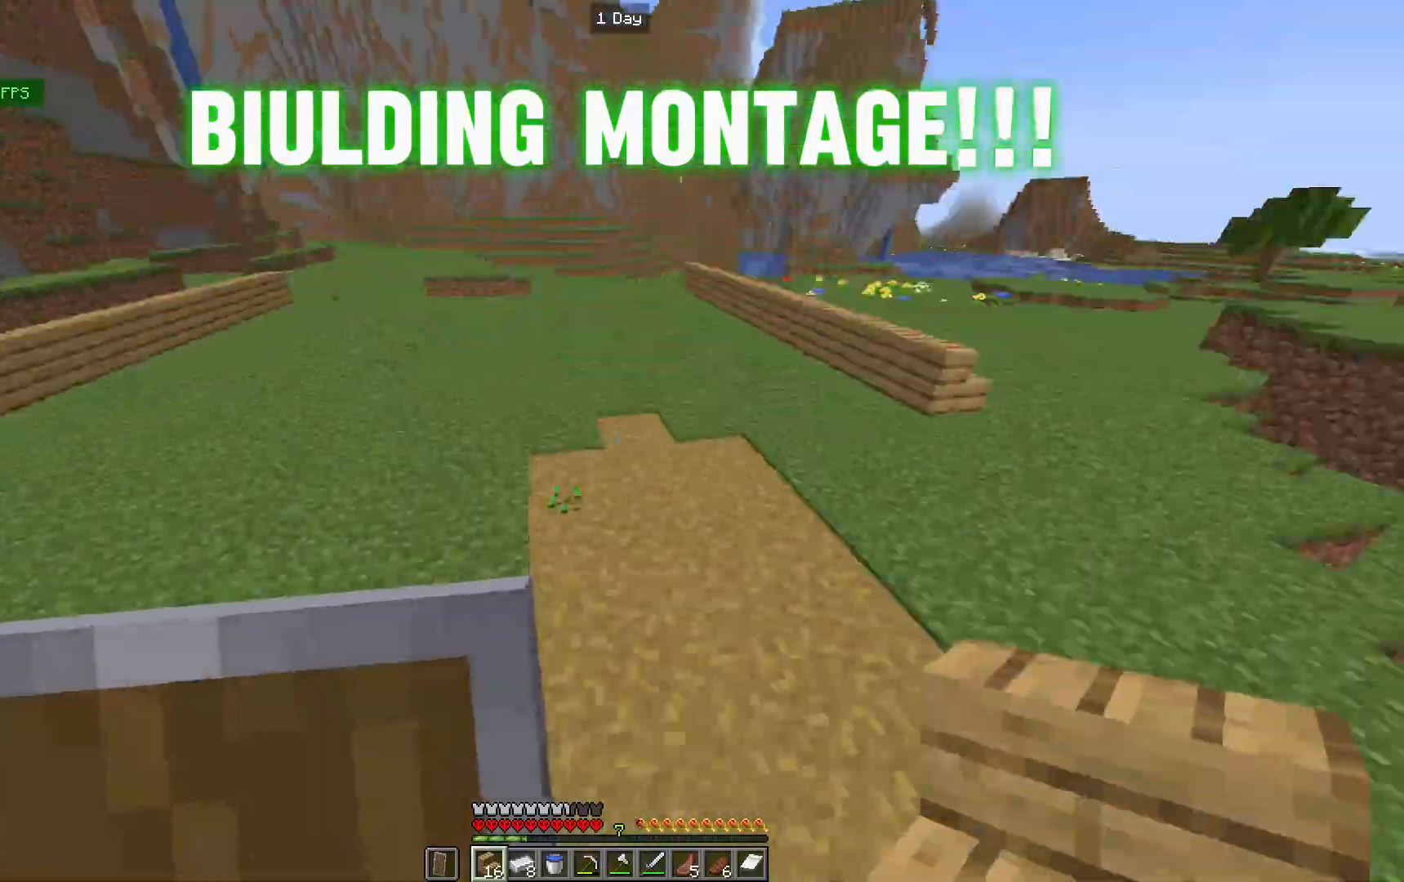
{"keys": [], "mouse": [], "events": [[33, "a", "up"], [33, "s", "down"], [67, "s", "up"], [100, "w", "down"], [133, "w", "up"], [167, "s", "down"], [200, "w", "down"], [233, "s", "up"], [267, "a", "down"], [267, "w", "up"], [300, "w", "down"], [433, "a", "up"], [467, "s", "down"], [467, "w", "up"], [500, "s", "up"]]}
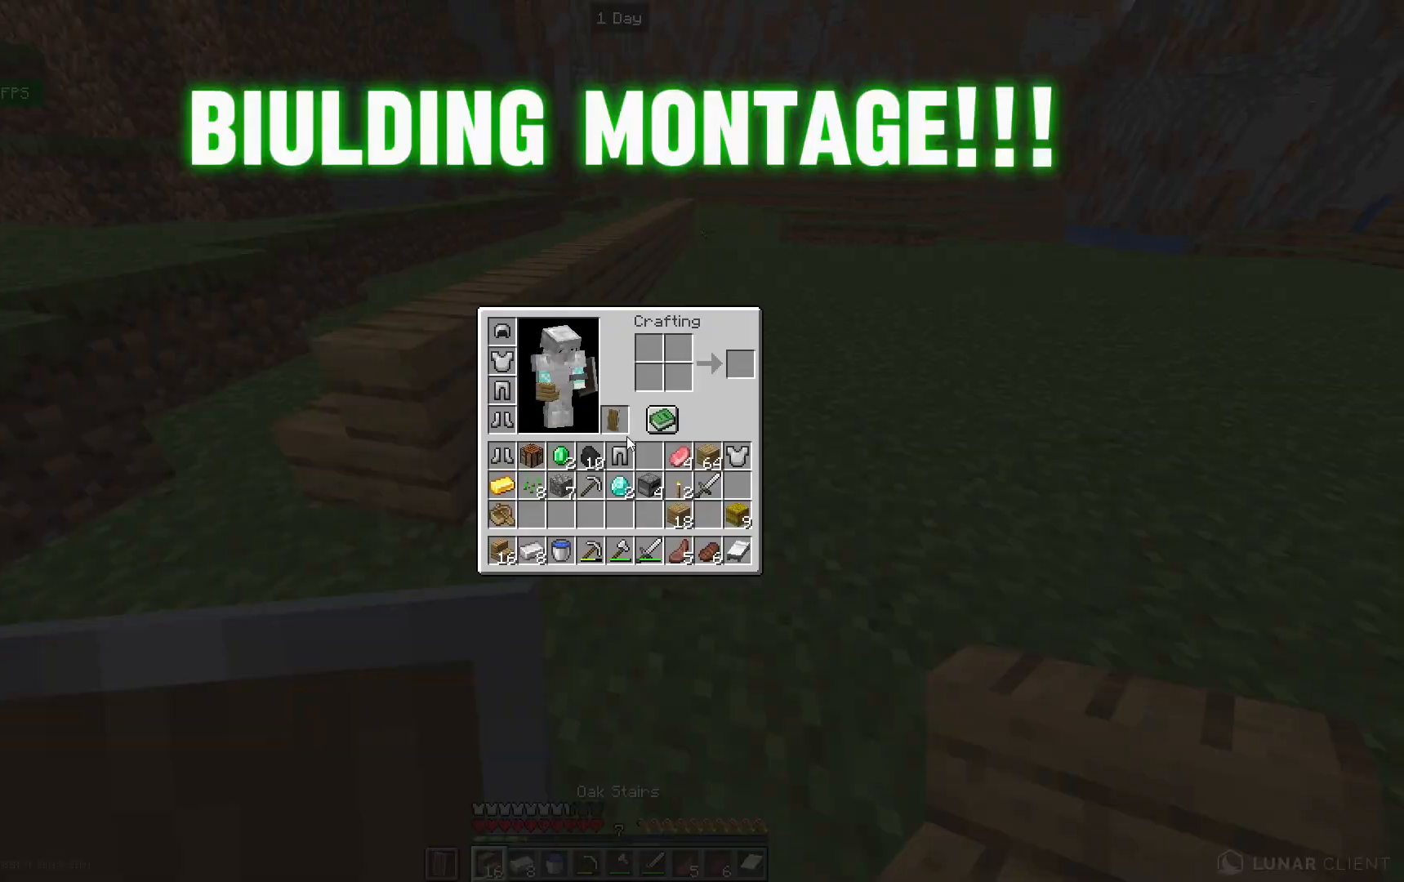
{"keys": [], "mouse": ["right"], "events": [[267, "w", "down"], [300, "w", "up"], [333, "a", "down"], [333, "s", "down"], [367, "a", "up"], [367, "s", "up"], [400, "mouse_right", "down"], [433, "mouse_right", "up"], [433, "w", "down"], [500, "mouse_right", "down"], [500, "w", "up"]]}
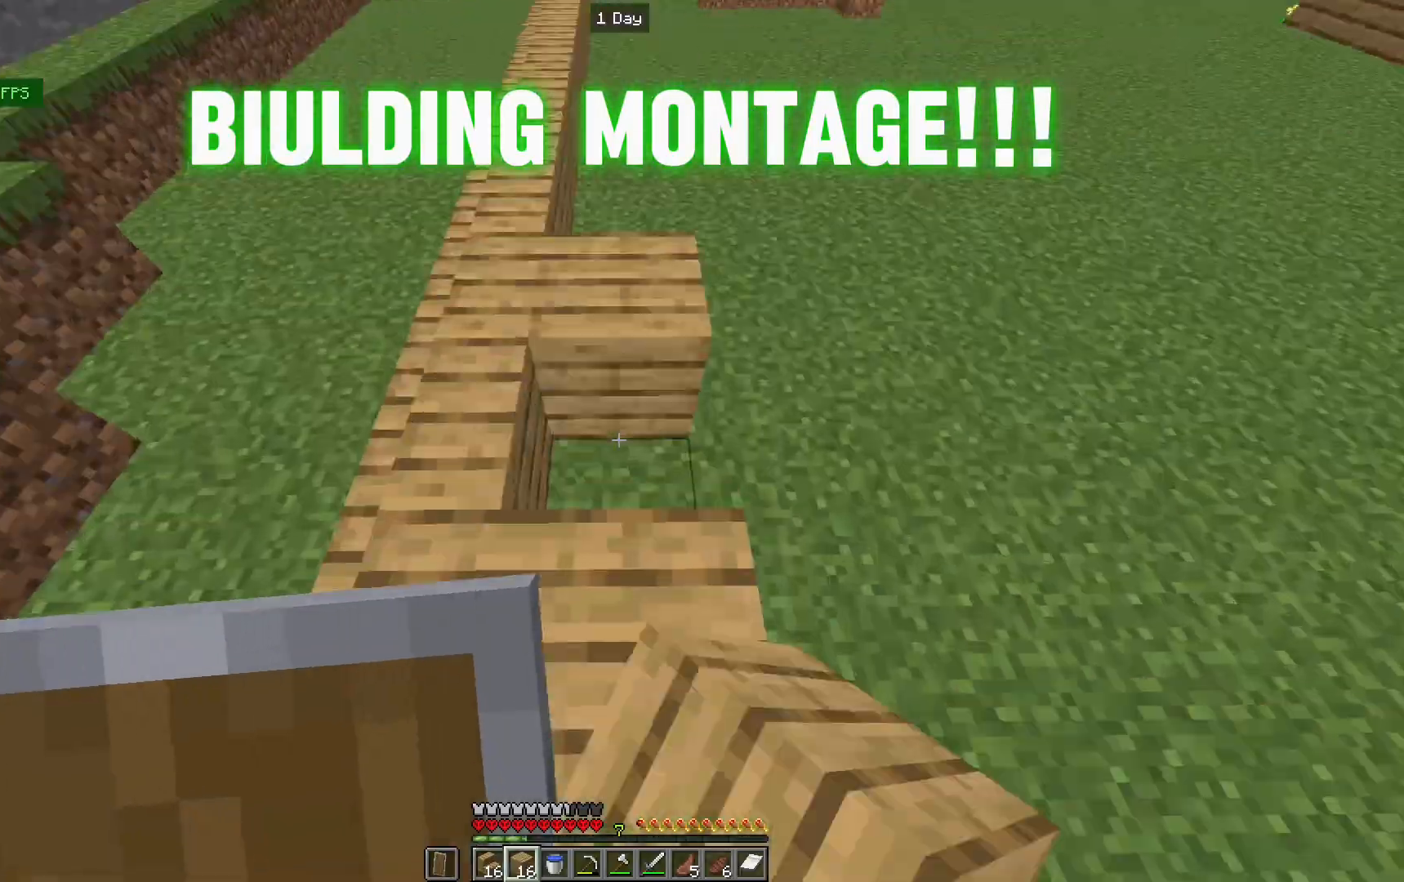
{"keys": [], "mouse": [], "events": [[33, "mouse_right", "up"], [33, "w", "down"], [67, "w", "up"], [100, "w", "down"], [267, "w", "up"], [333, "mouse_left", "down"], [333, "s", "down"], [367, "s", "up"], [400, "mouse_left", "up"], [400, "w", "down"], [467, "w", "up"]]}
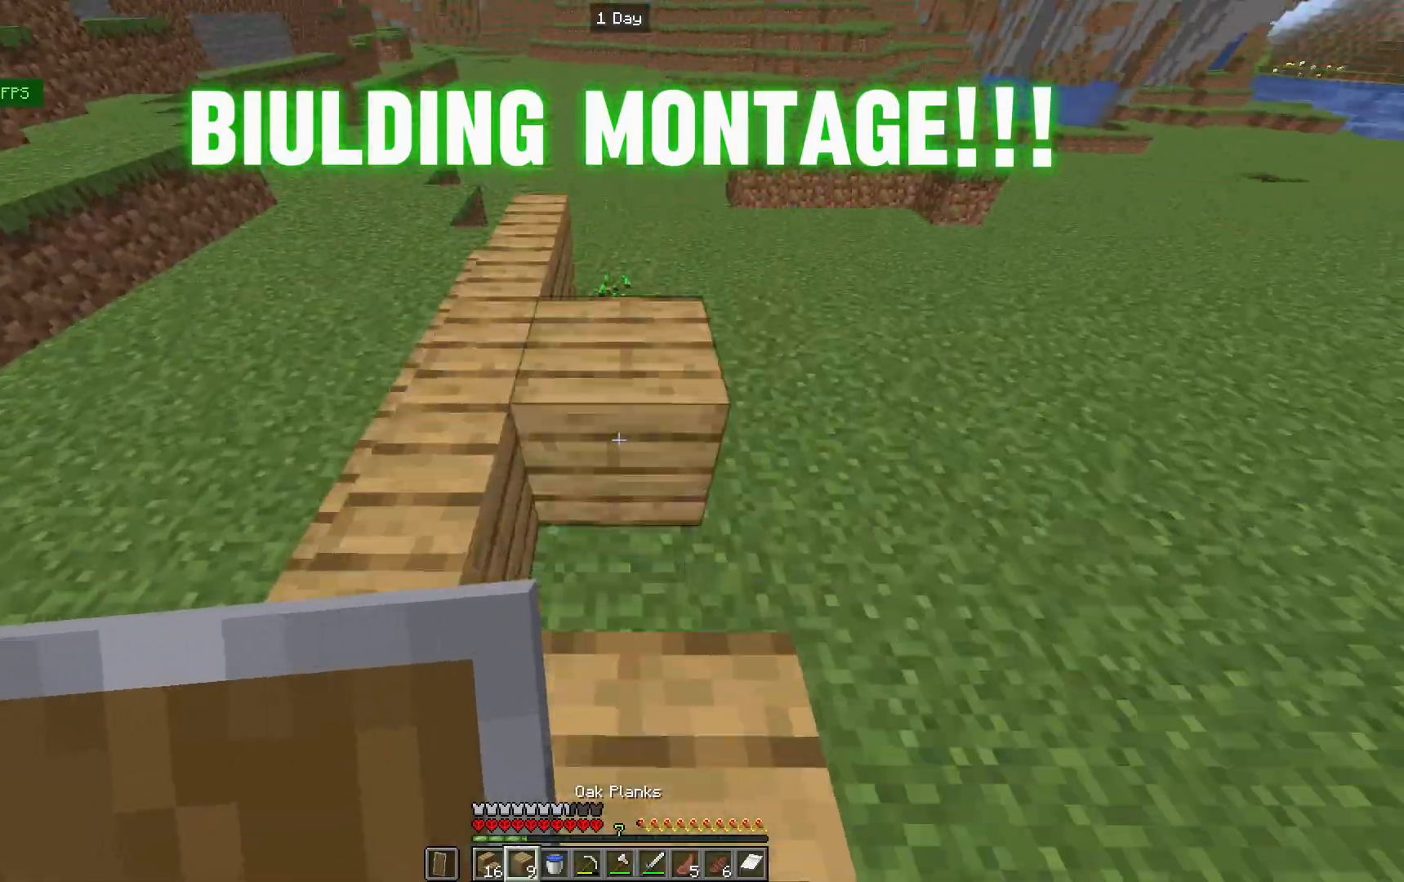
{"keys": [], "mouse": ["right"], "events": [[33, "mouse_right", "down"], [67, "mouse_right", "up"], [67, "w", "down"], [100, "w", "up"], [133, "mouse_right", "down"], [167, "a", "down"], [167, "mouse_right", "up"], [167, "w", "down"], [200, "w", "up"], [233, "a", "up"], [367, "d", "down"], [367, "mouse_right", "down"], [400, "mouse_right", "up"], [467, "d", "up"], [467, "mouse_right", "down"]]}
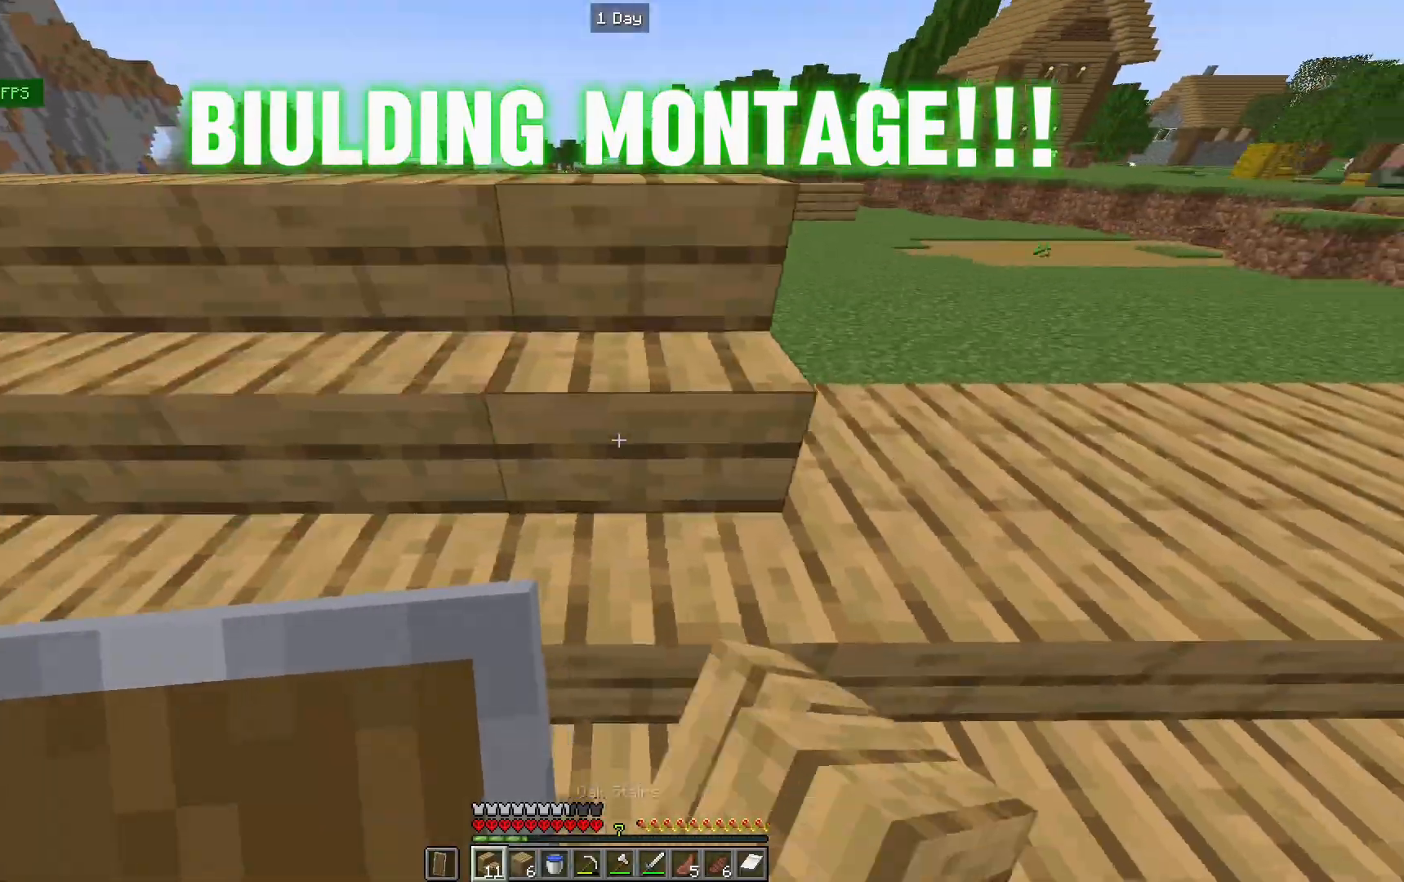
{"keys": ["d", "w"], "mouse": ["left"], "events": [[33, "d", "down"], [33, "mouse_right", "up"], [133, "mouse_right", "down"], [167, "d", "up"], [267, "d", "down"], [267, "mouse_right", "up"], [300, "w", "down"], [333, "w", "up"], [400, "d", "up"], [400, "w", "down"], [433, "w", "up"], [467, "d", "down"], [467, "mouse_left", "down"], [500, "w", "down"]]}
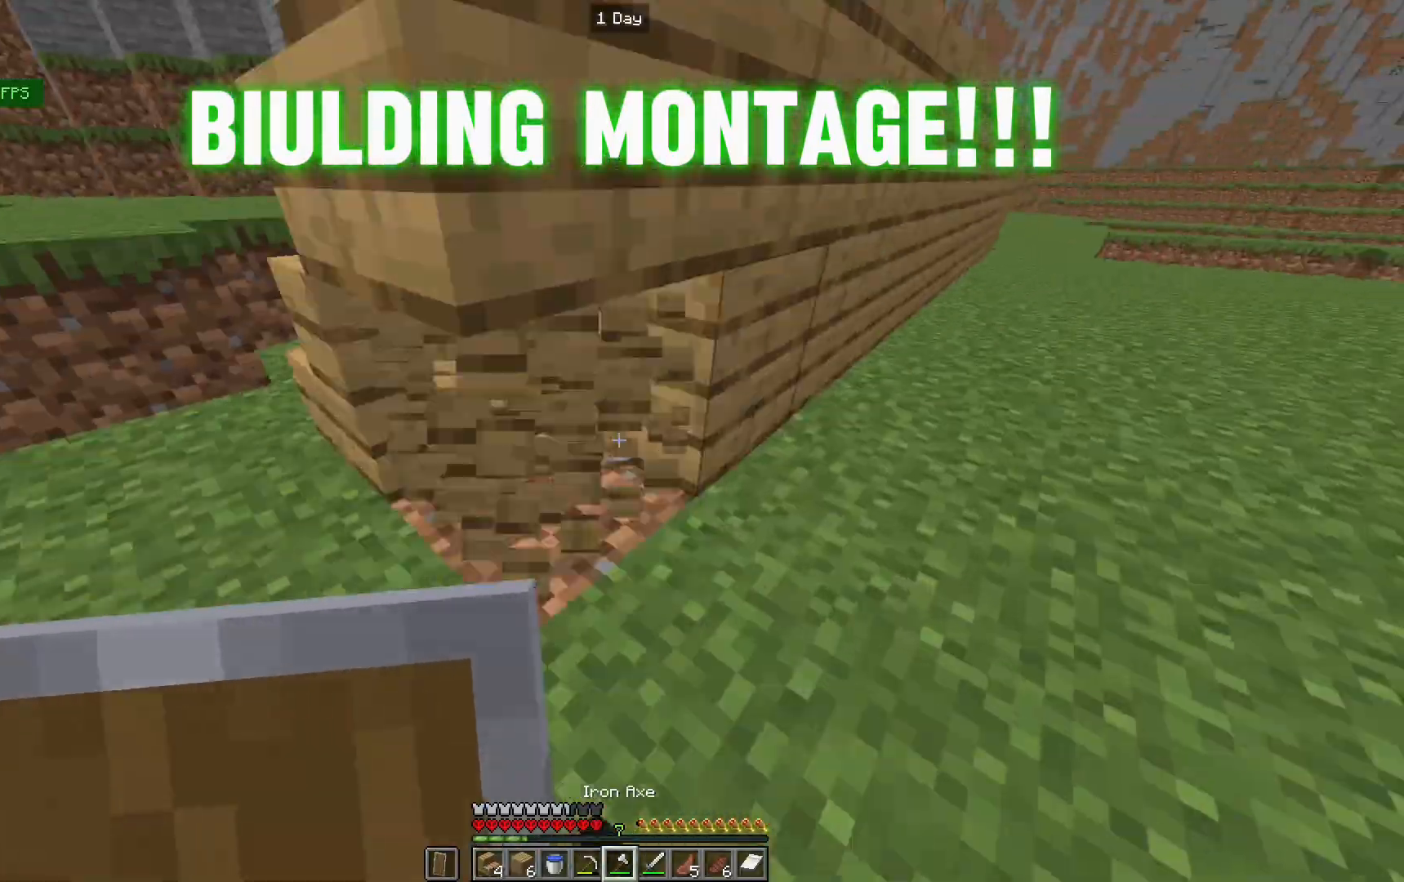
{"keys": ["d", "w"], "mouse": ["left"], "events": [[67, "d", "up"], [67, "w", "up"], [100, "d", "down"], [100, "w", "down"], [200, "w", "up"], [233, "d", "up"], [333, "d", "down"], [333, "w", "down"], [400, "d", "up"], [433, "w", "up"], [467, "d", "down"], [467, "w", "down"]]}